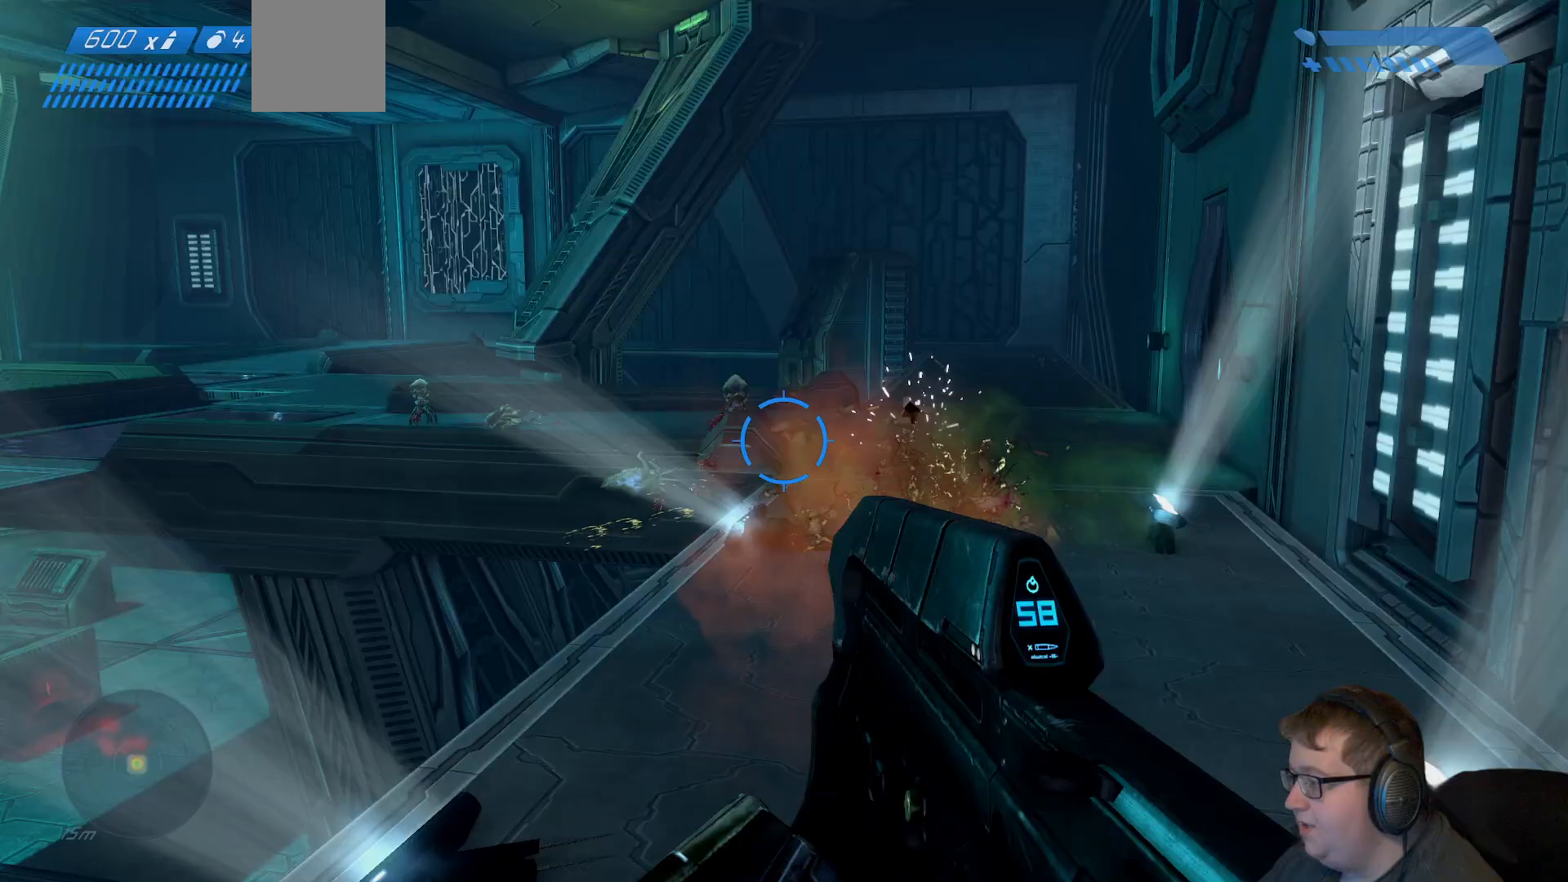
Gameplay with a controller (Xbox layout); each line is a JSON object with the inputs held at the frame after it (dt_ms = milliseconds from this image to that frame). "events" lists button and stick changes between this image and that frame as [ms after this image, input, new state], when the widget could be followed in between. Not read: L3 R3.
{"dt_ms": 500, "buttons": [], "left_stick": "down", "right_stick": "down-left", "events": [[67, "right_stick", "center"], [350, "right_stick", "down-left"]]}
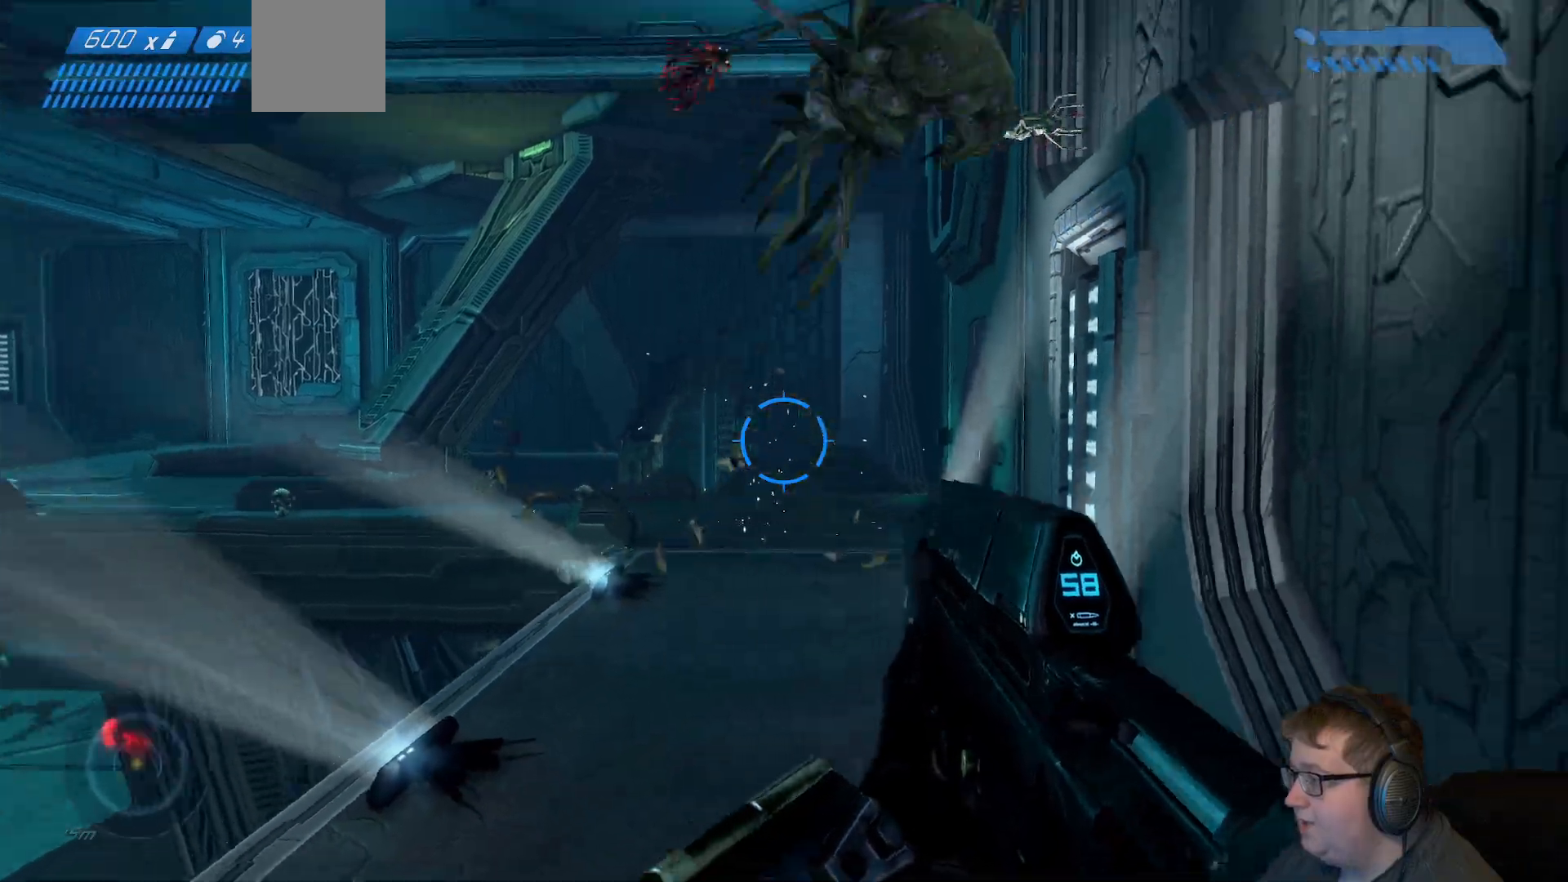
{"dt_ms": 500, "buttons": [], "left_stick": "down", "right_stick": "down", "events": [[217, "right_stick", "up"], [317, "right_stick", "center"], [467, "right_stick", "down"]]}
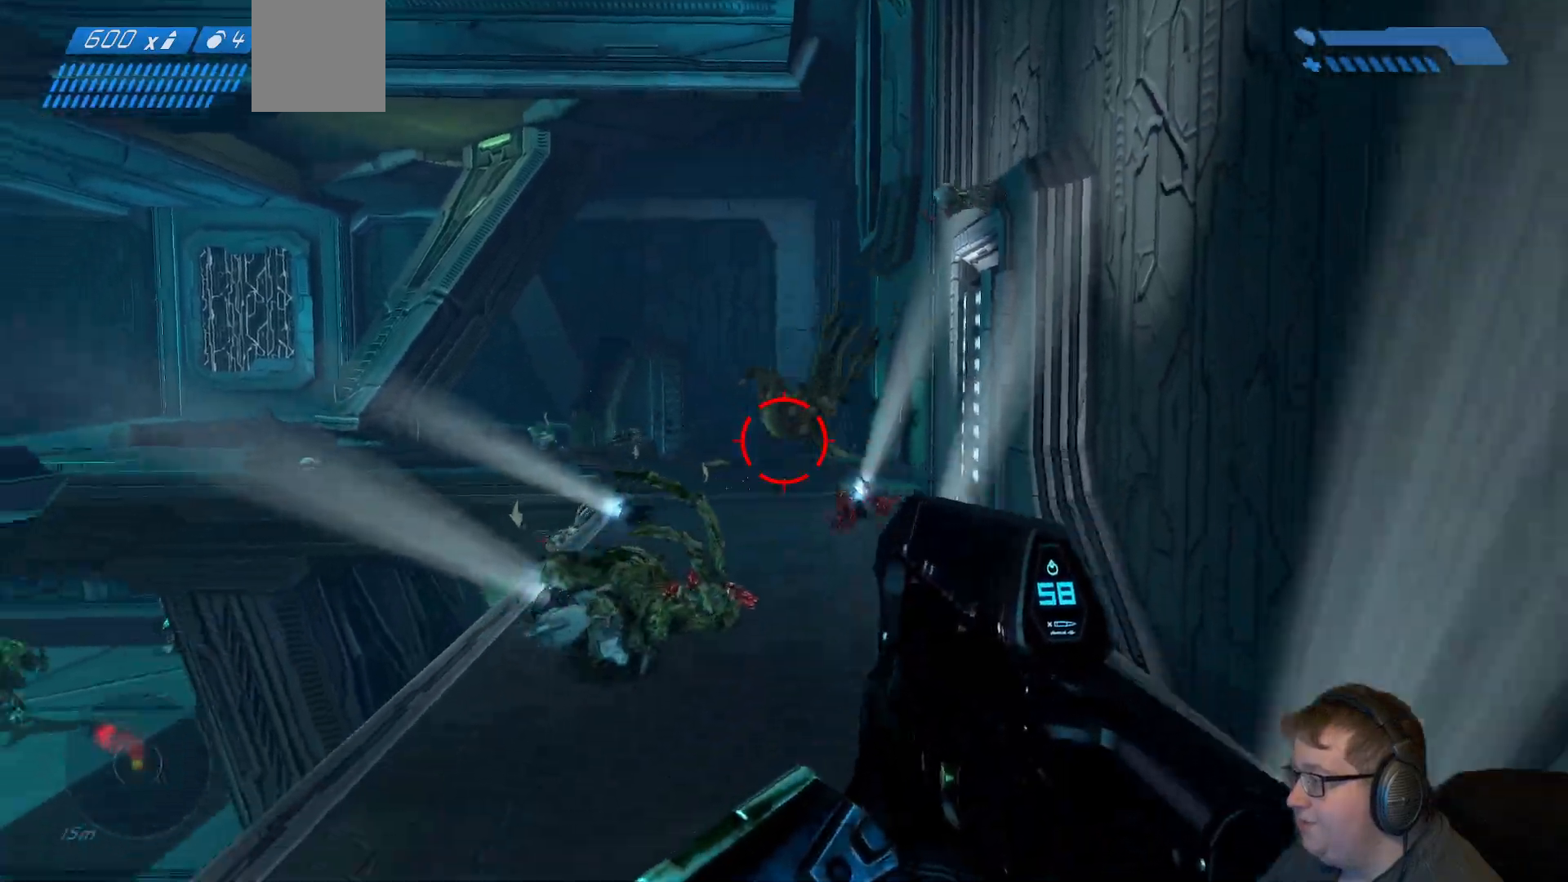
{"dt_ms": 500, "buttons": ["R2"], "left_stick": "down", "right_stick": "up", "events": [[200, "right_stick", "center"], [333, "R2", "down"], [333, "left_stick", "down-right"], [350, "right_stick", "up"], [483, "left_stick", "down"]]}
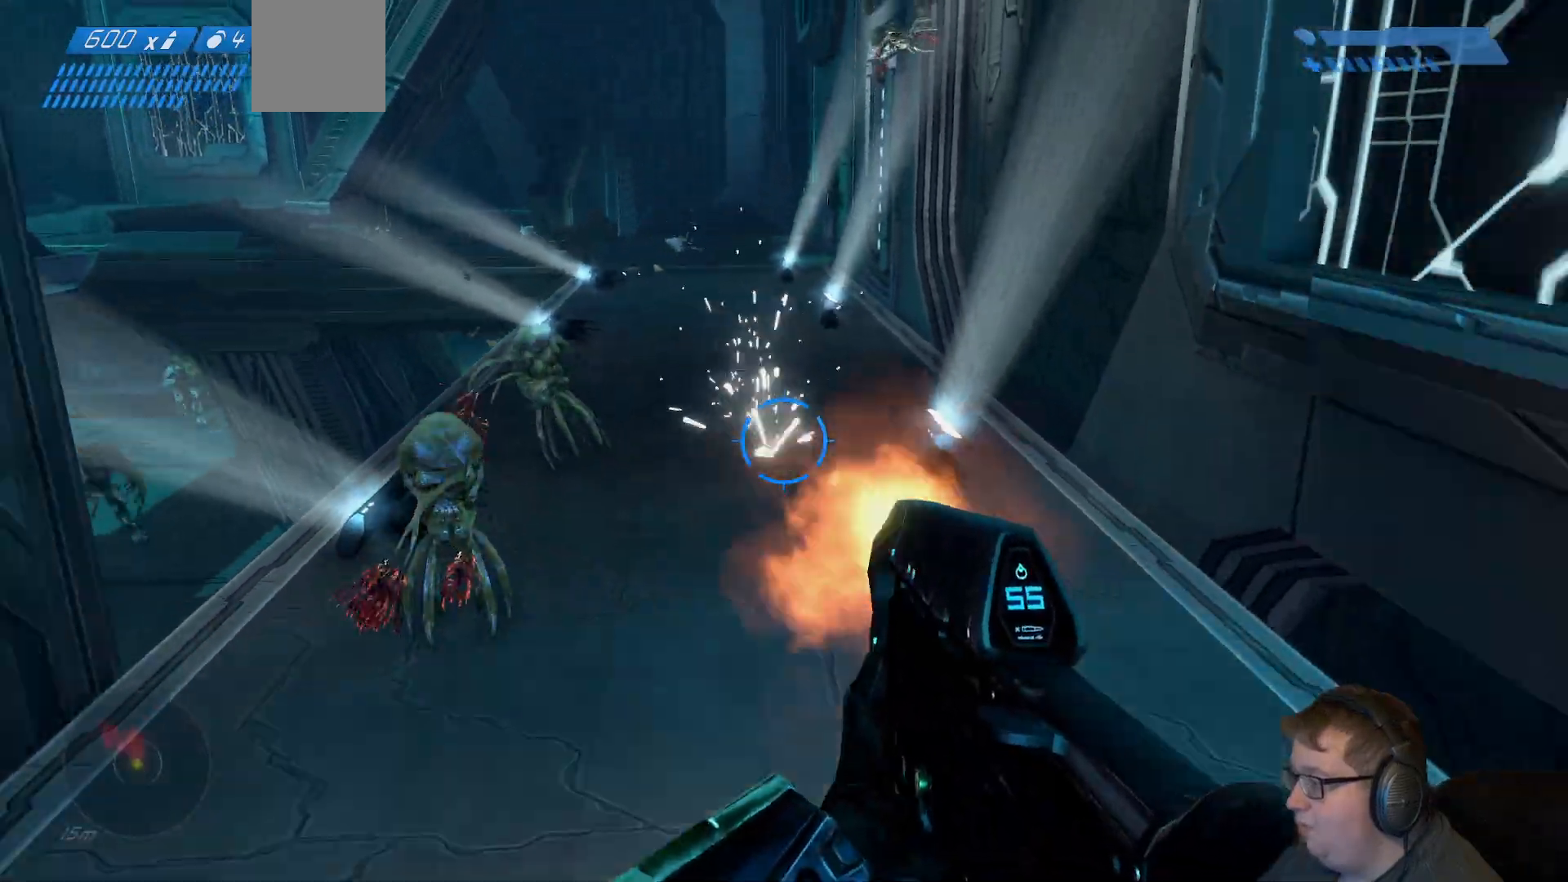
{"dt_ms": 500, "buttons": ["R2"], "left_stick": "down", "right_stick": "center", "events": [[100, "left_stick", "down-left"], [250, "right_stick", "left"], [383, "right_stick", "center"], [417, "left_stick", "down"]]}
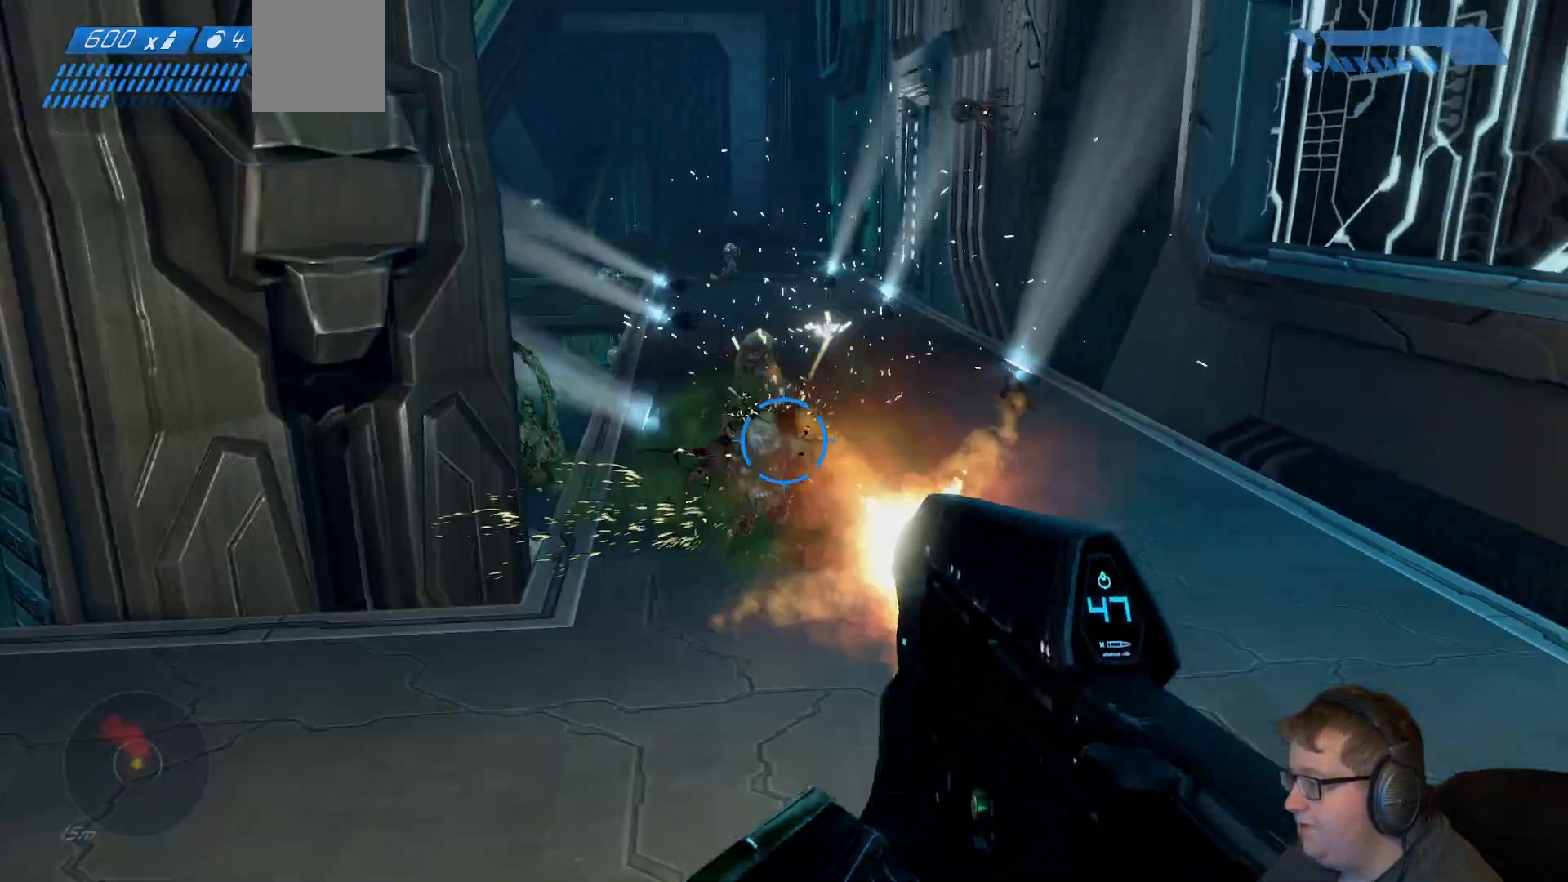
{"dt_ms": 500, "buttons": ["R2"], "left_stick": "up-right", "right_stick": "center"}
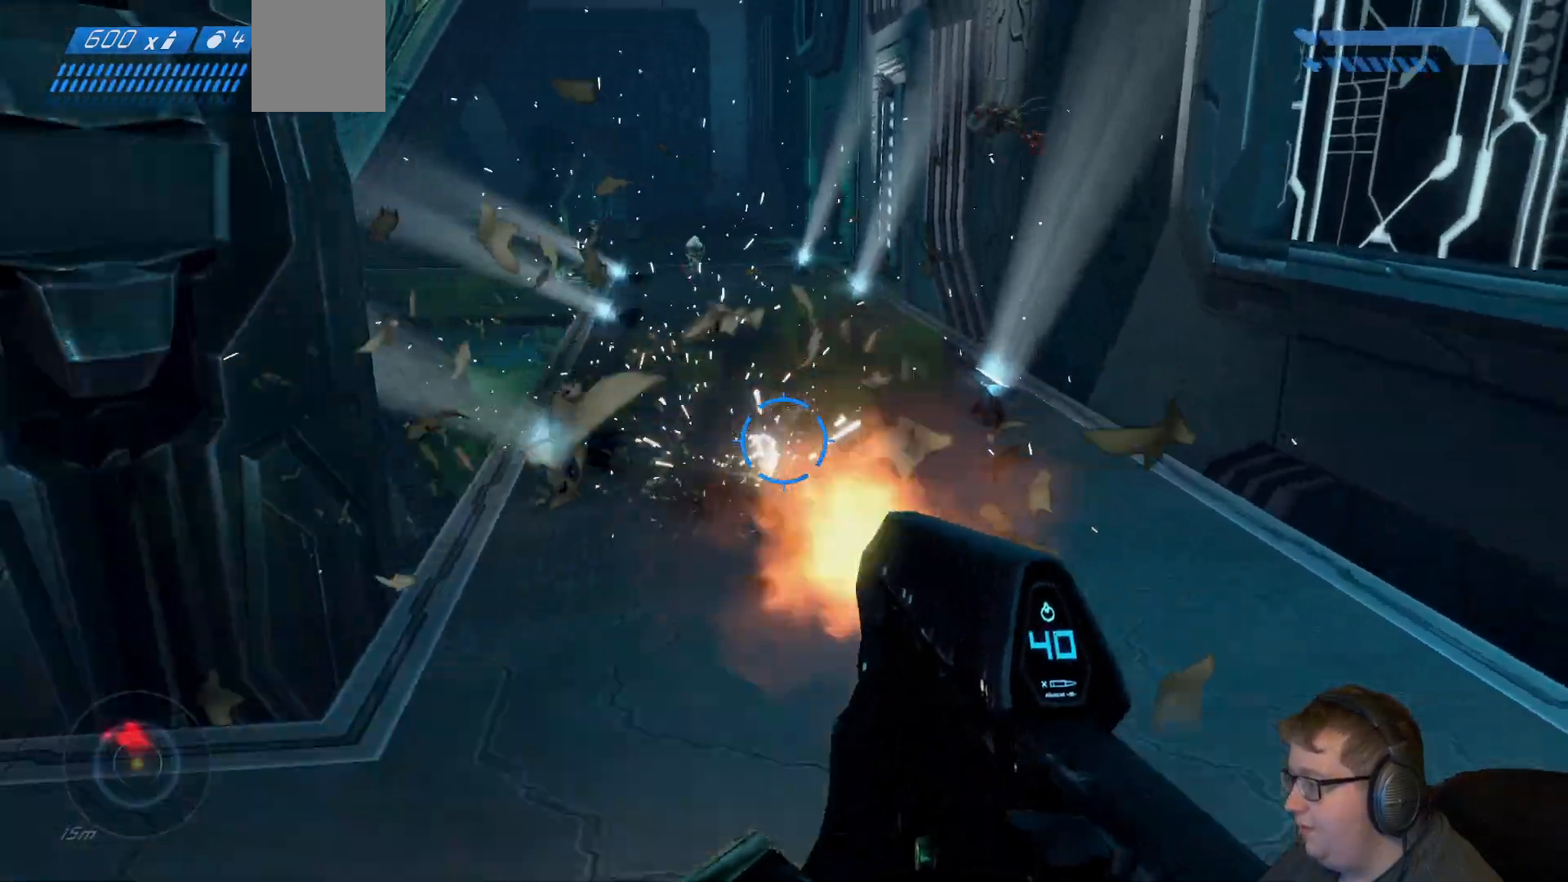
{"dt_ms": 500, "buttons": [], "left_stick": "up", "right_stick": "up", "events": [[17, "right_stick", "left"], [33, "left_stick", "center"], [183, "right_stick", "up"], [217, "left_stick", "up"], [417, "R2", "up"]]}
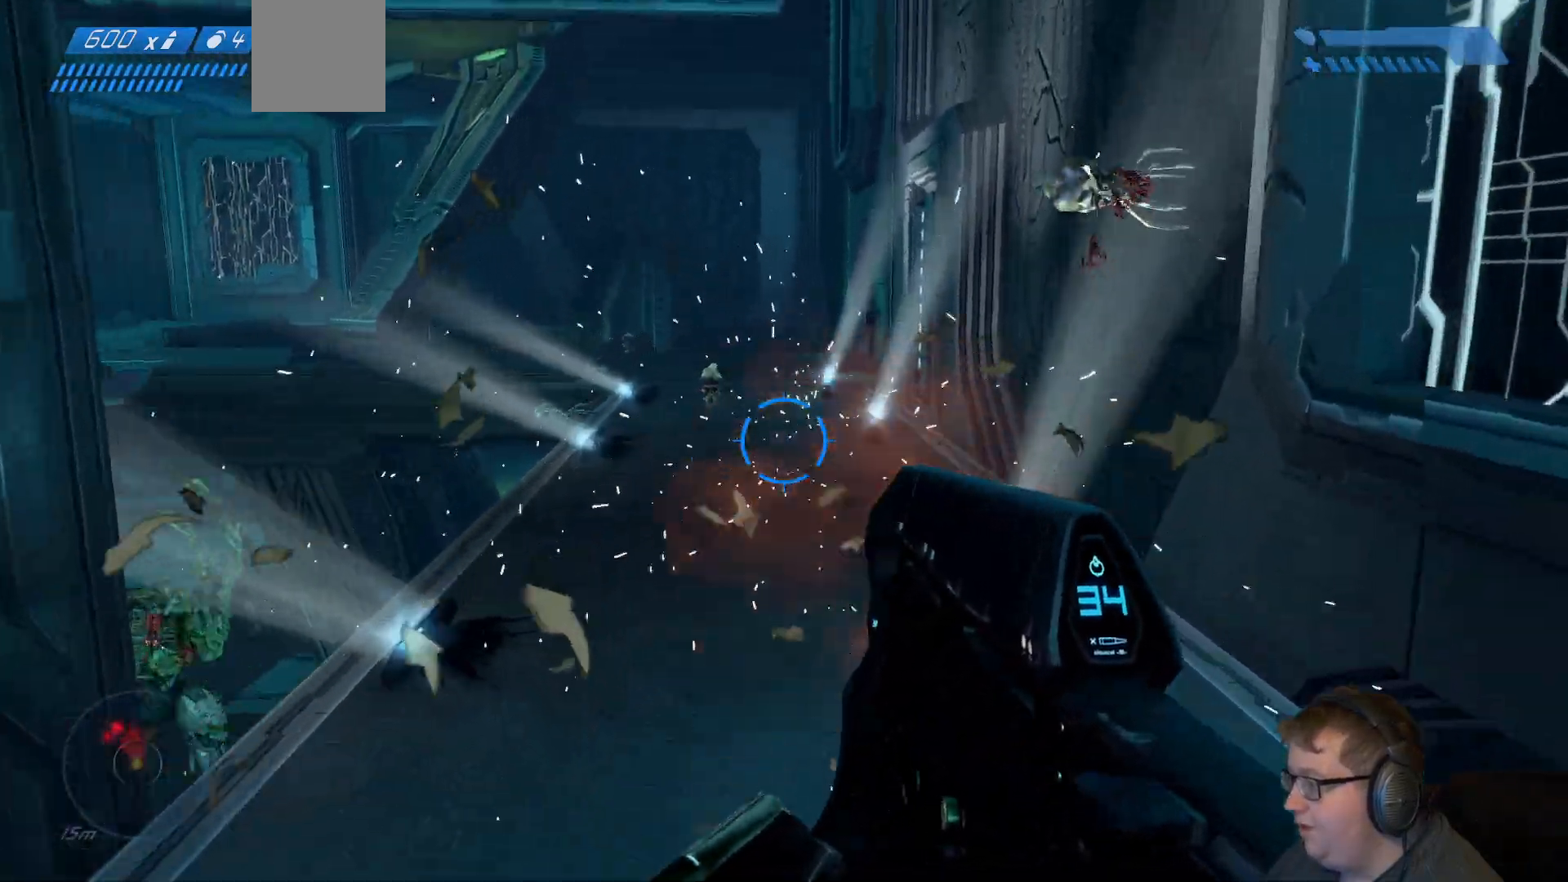
{"dt_ms": 500, "buttons": ["R2"], "left_stick": "down", "right_stick": "up", "events": [[83, "left_stick", "up-right"], [200, "right_stick", "up-right"], [350, "left_stick", "down"], [417, "right_stick", "up"], [450, "R2", "down"]]}
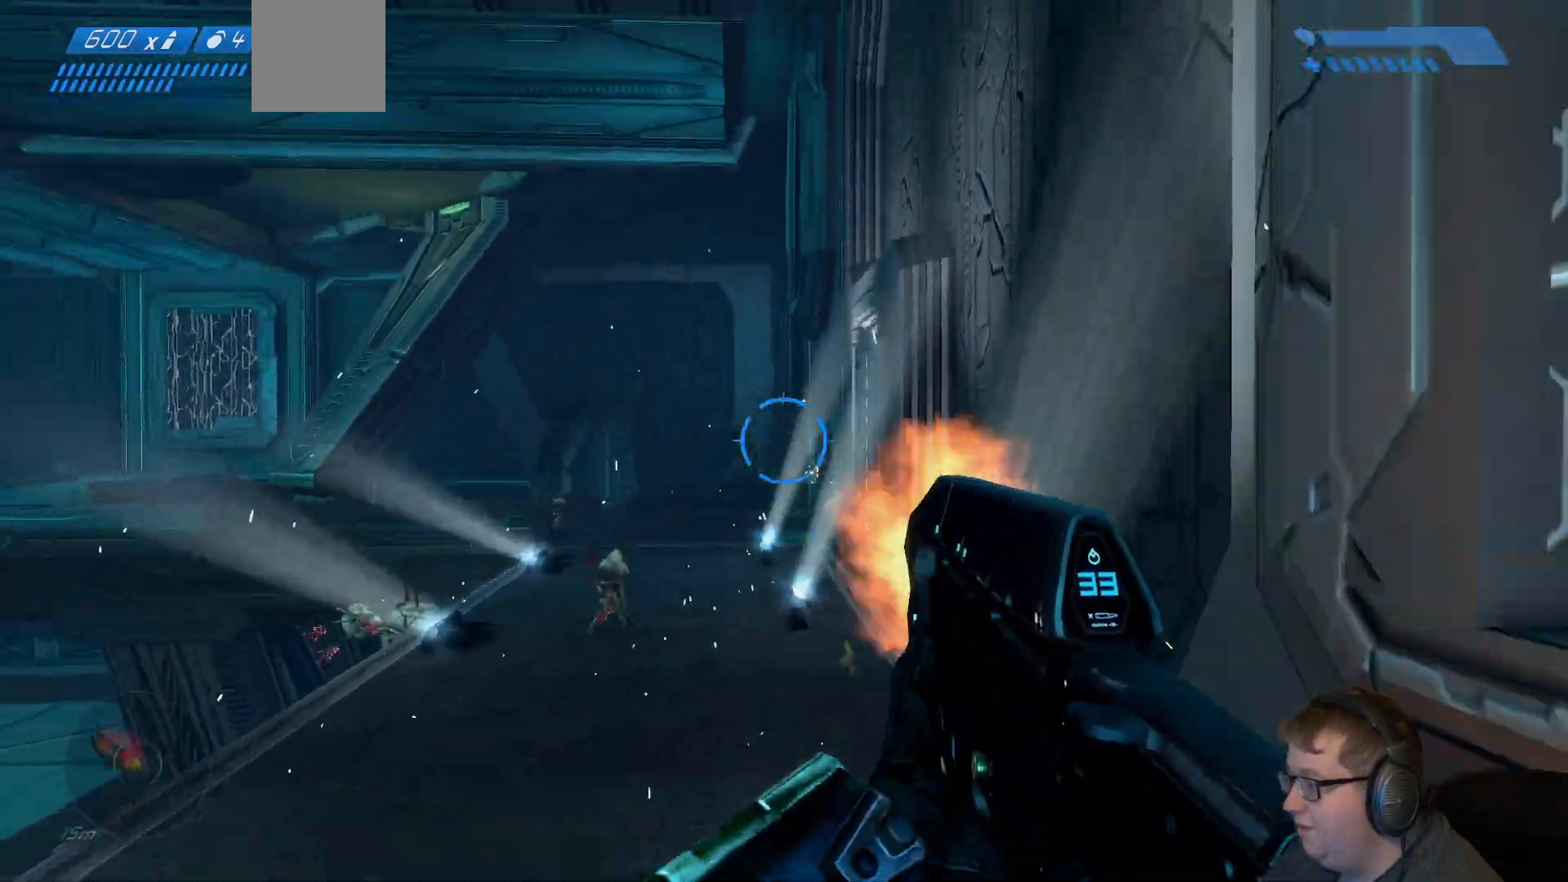
{"dt_ms": 500, "buttons": ["R2"], "left_stick": "left", "right_stick": "up-right", "events": [[83, "right_stick", "left"], [150, "left_stick", "down-left"], [267, "right_stick", "down-left"], [350, "right_stick", "center"], [450, "left_stick", "left"], [450, "right_stick", "up-right"]]}
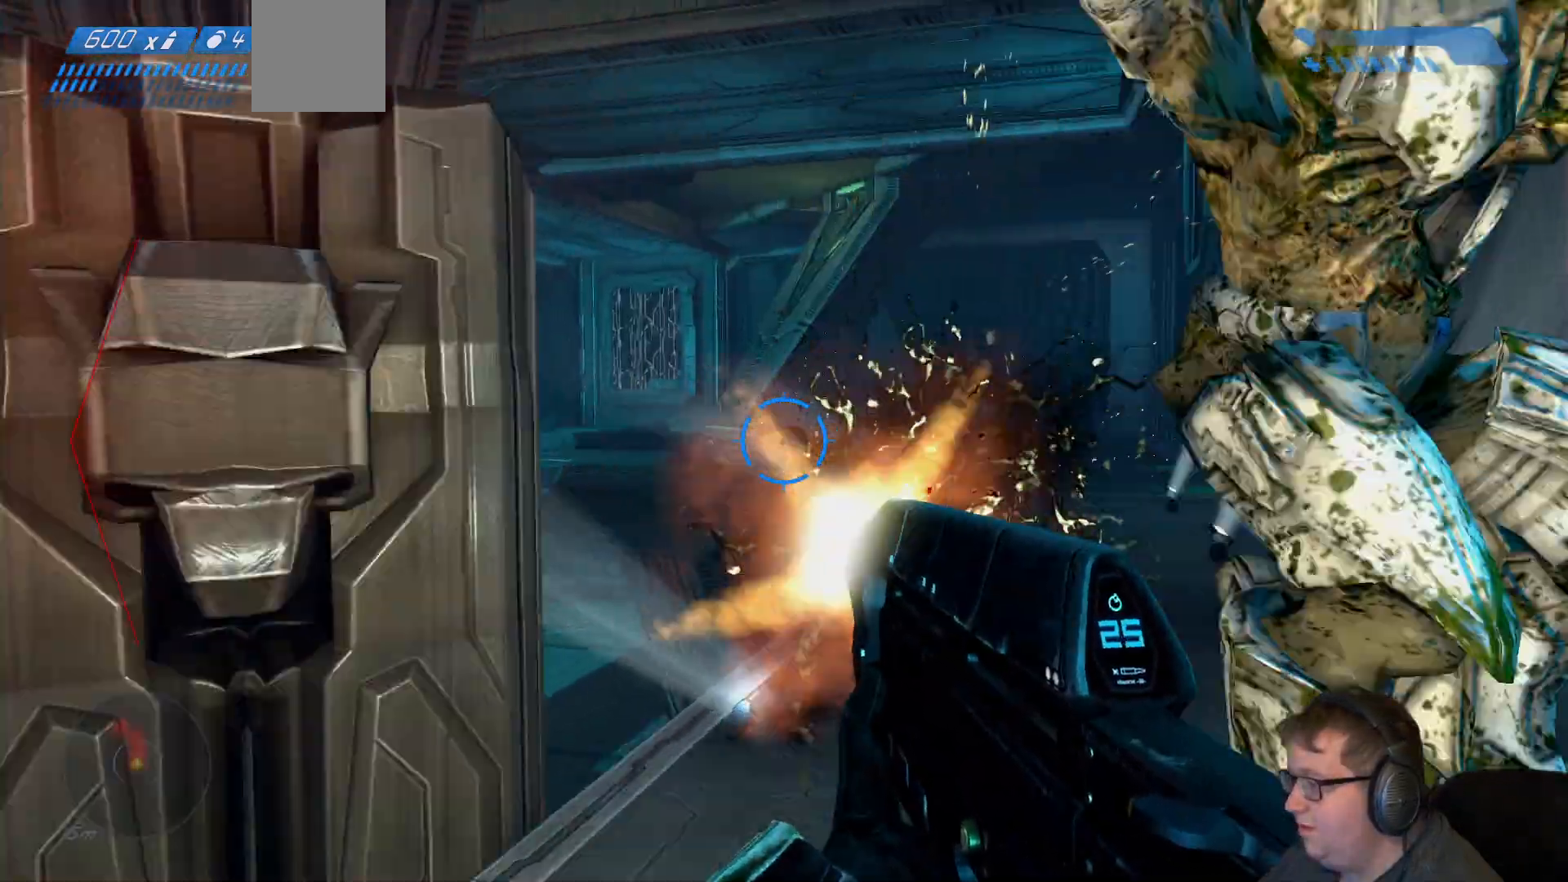
{"dt_ms": 1000, "buttons": ["R2"], "left_stick": "down", "right_stick": "center"}
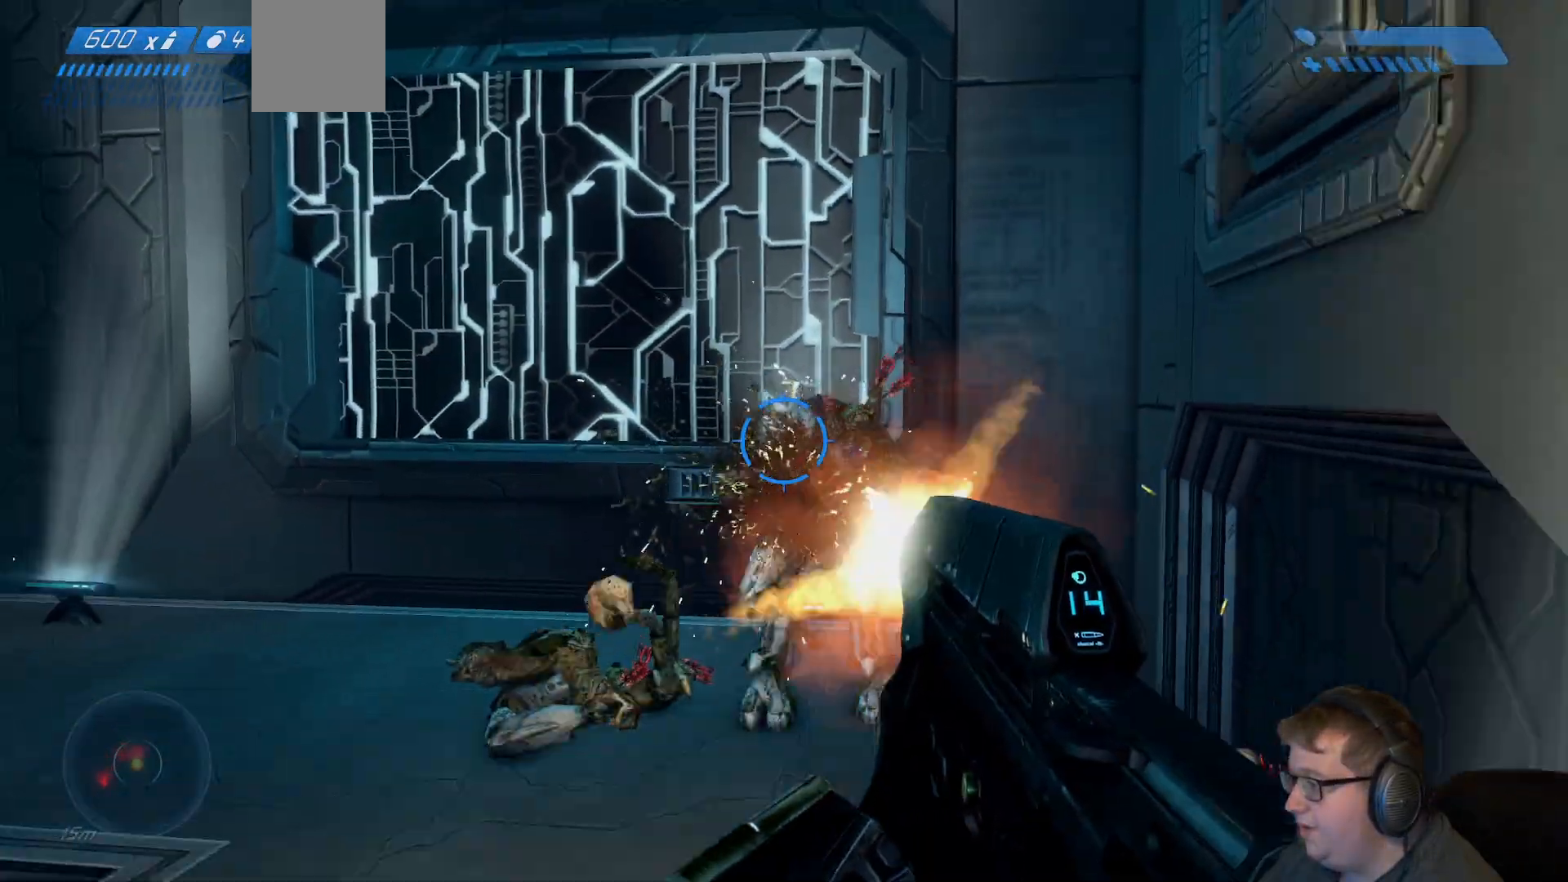
{"dt_ms": 500, "buttons": ["R2"], "left_stick": "down", "right_stick": "down", "events": [[333, "right_stick", "down"]]}
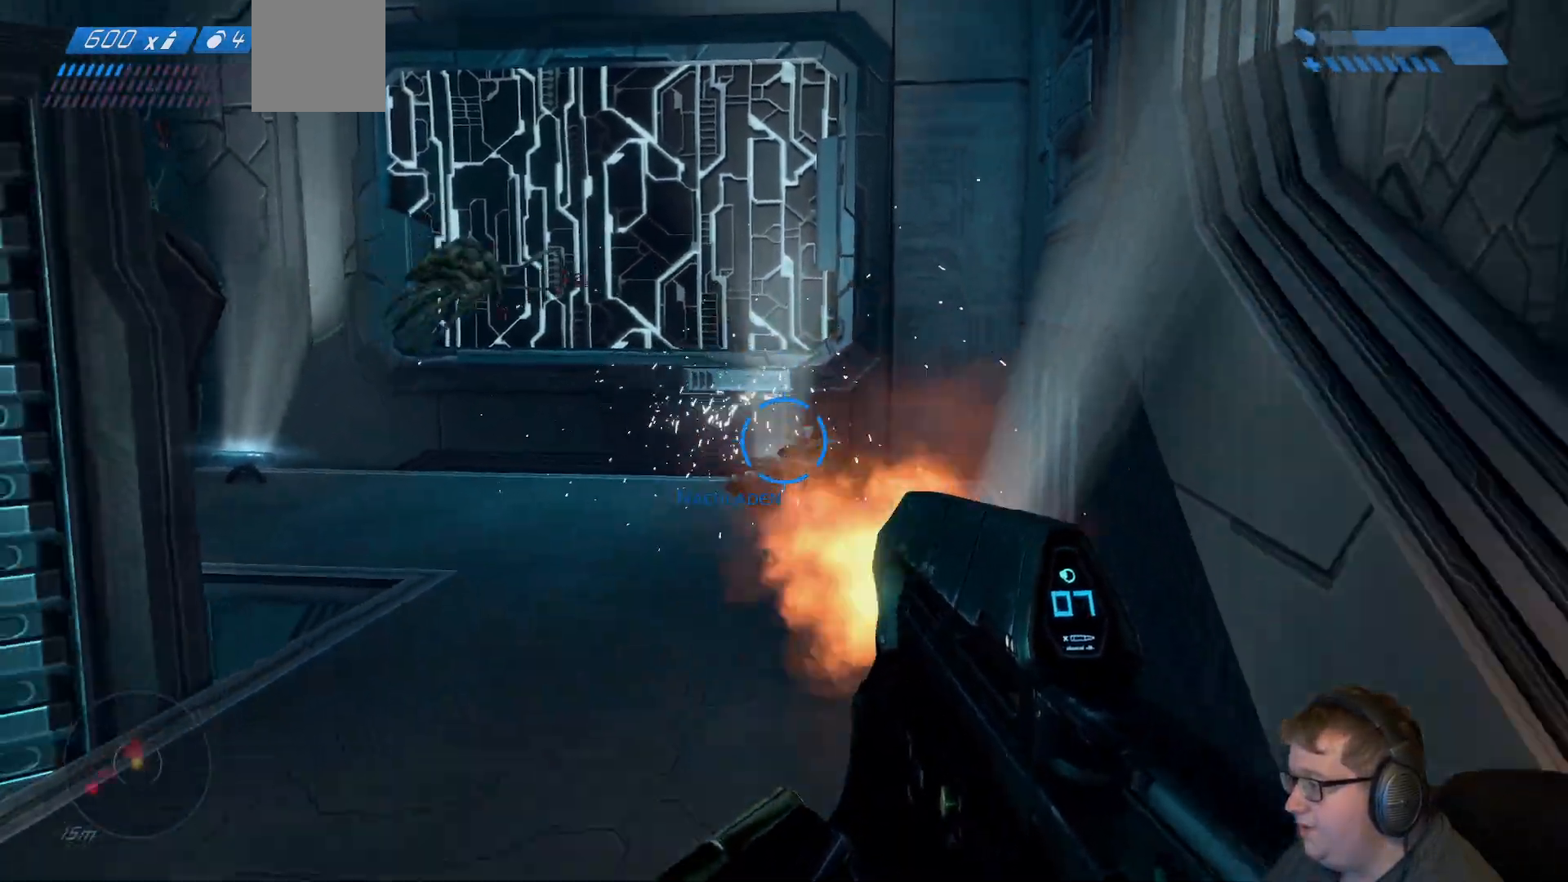
{"dt_ms": 500, "buttons": [], "left_stick": "down", "right_stick": "center", "events": [[50, "right_stick", "center"], [117, "left_stick", "down-left"], [367, "left_stick", "down"], [400, "R2", "up"]]}
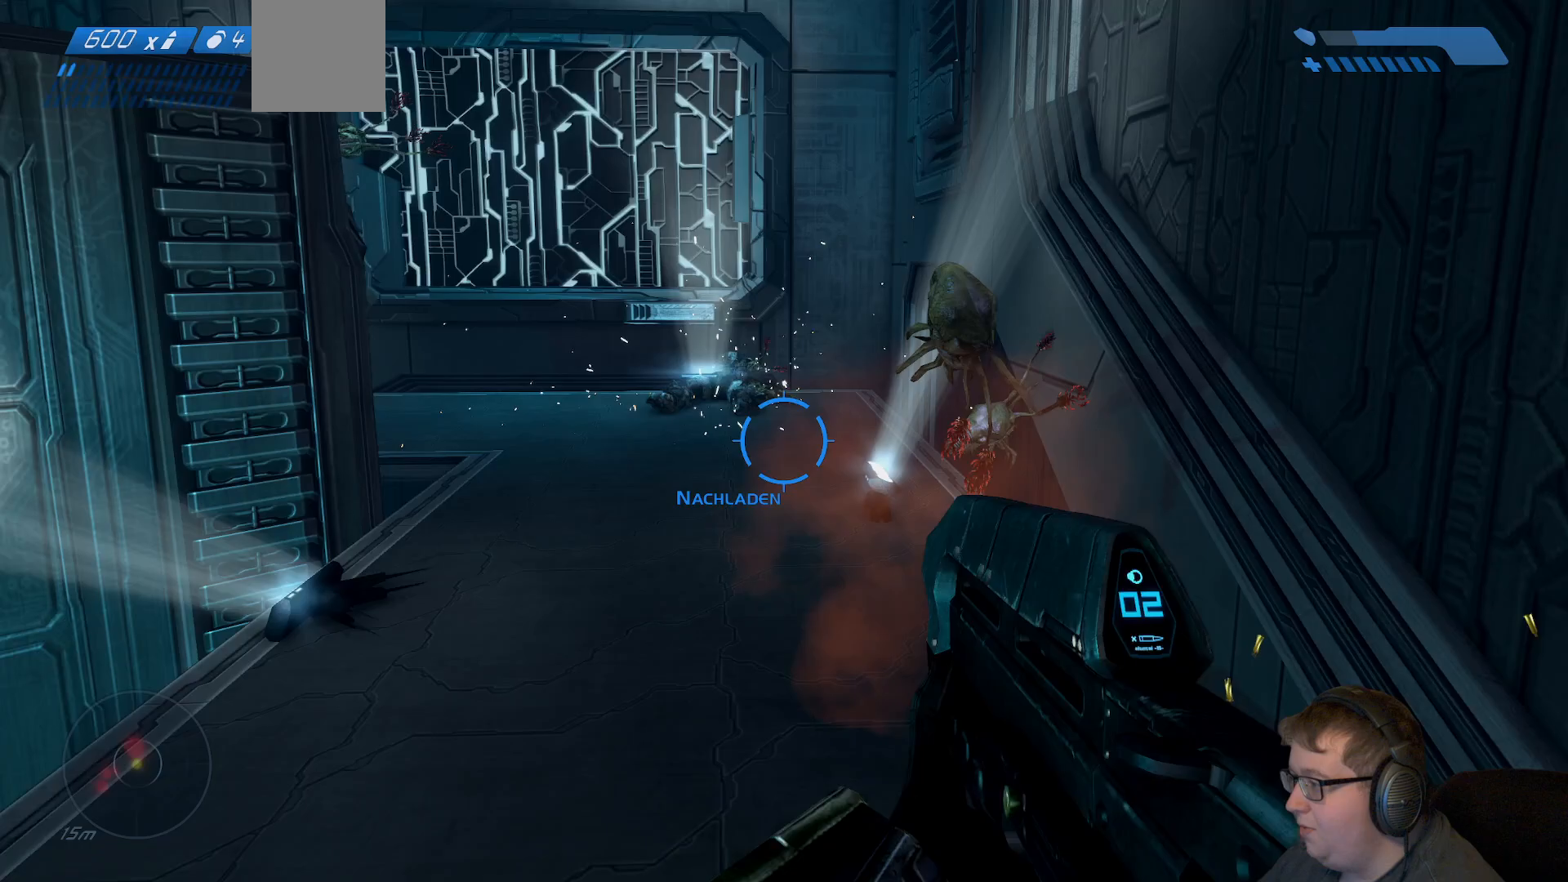
{"dt_ms": 500, "buttons": ["R2"], "left_stick": "down", "right_stick": "center", "events": [[67, "right_stick", "up-right"], [133, "R2", "down"], [433, "right_stick", "center"]]}
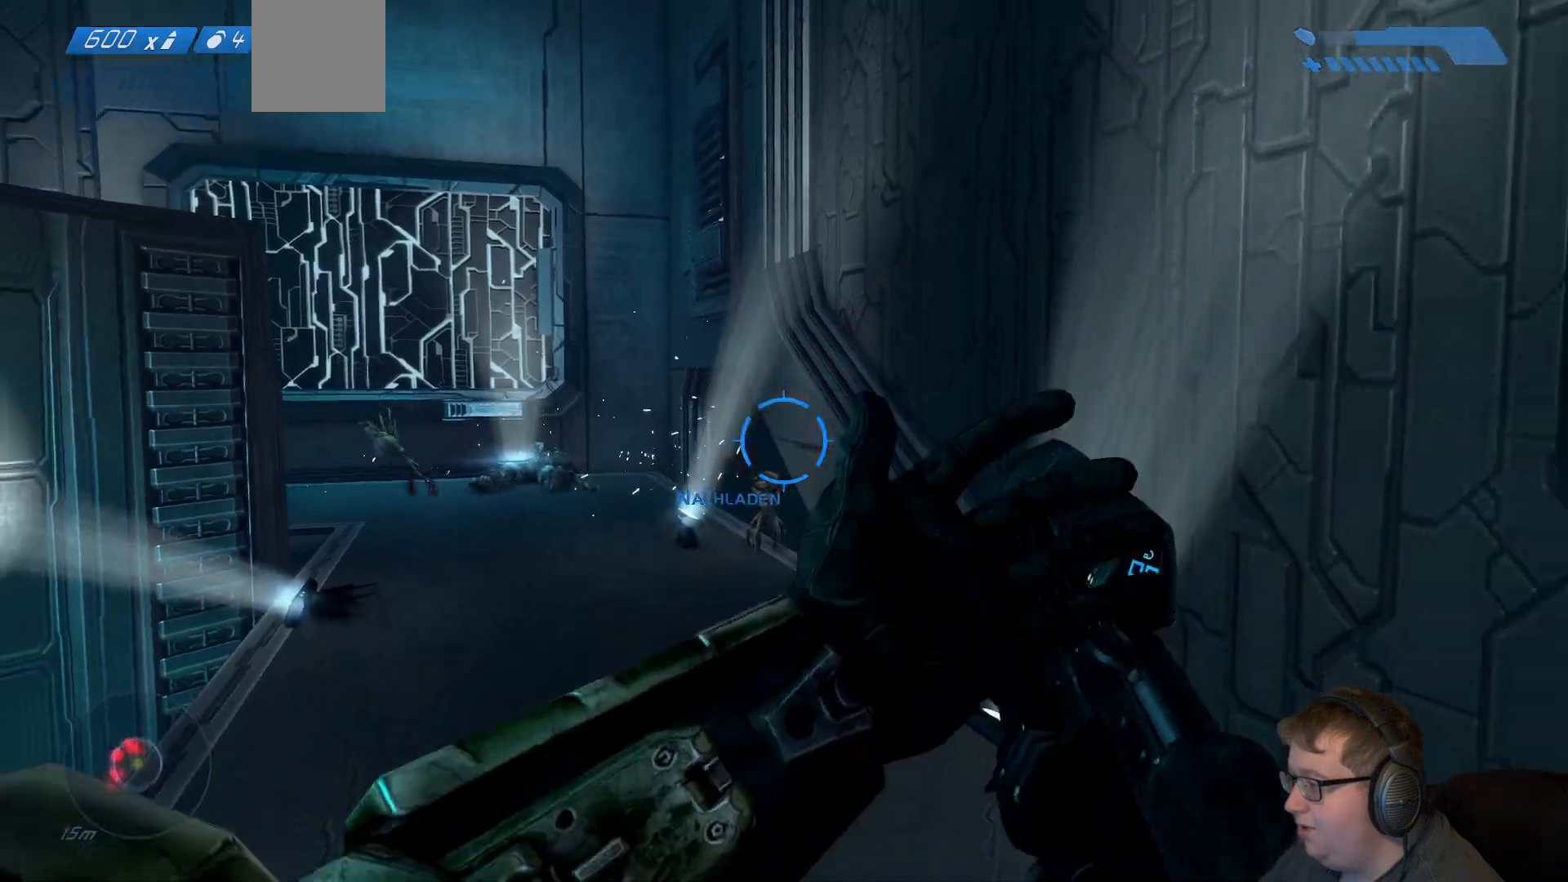
{"dt_ms": 500, "buttons": [], "left_stick": "down", "right_stick": "down-left", "events": [[17, "left_stick", "down-right"], [50, "right_stick", "down-left"], [150, "right_stick", "left"], [333, "R2", "up"], [367, "left_stick", "down"], [383, "right_stick", "down-left"]]}
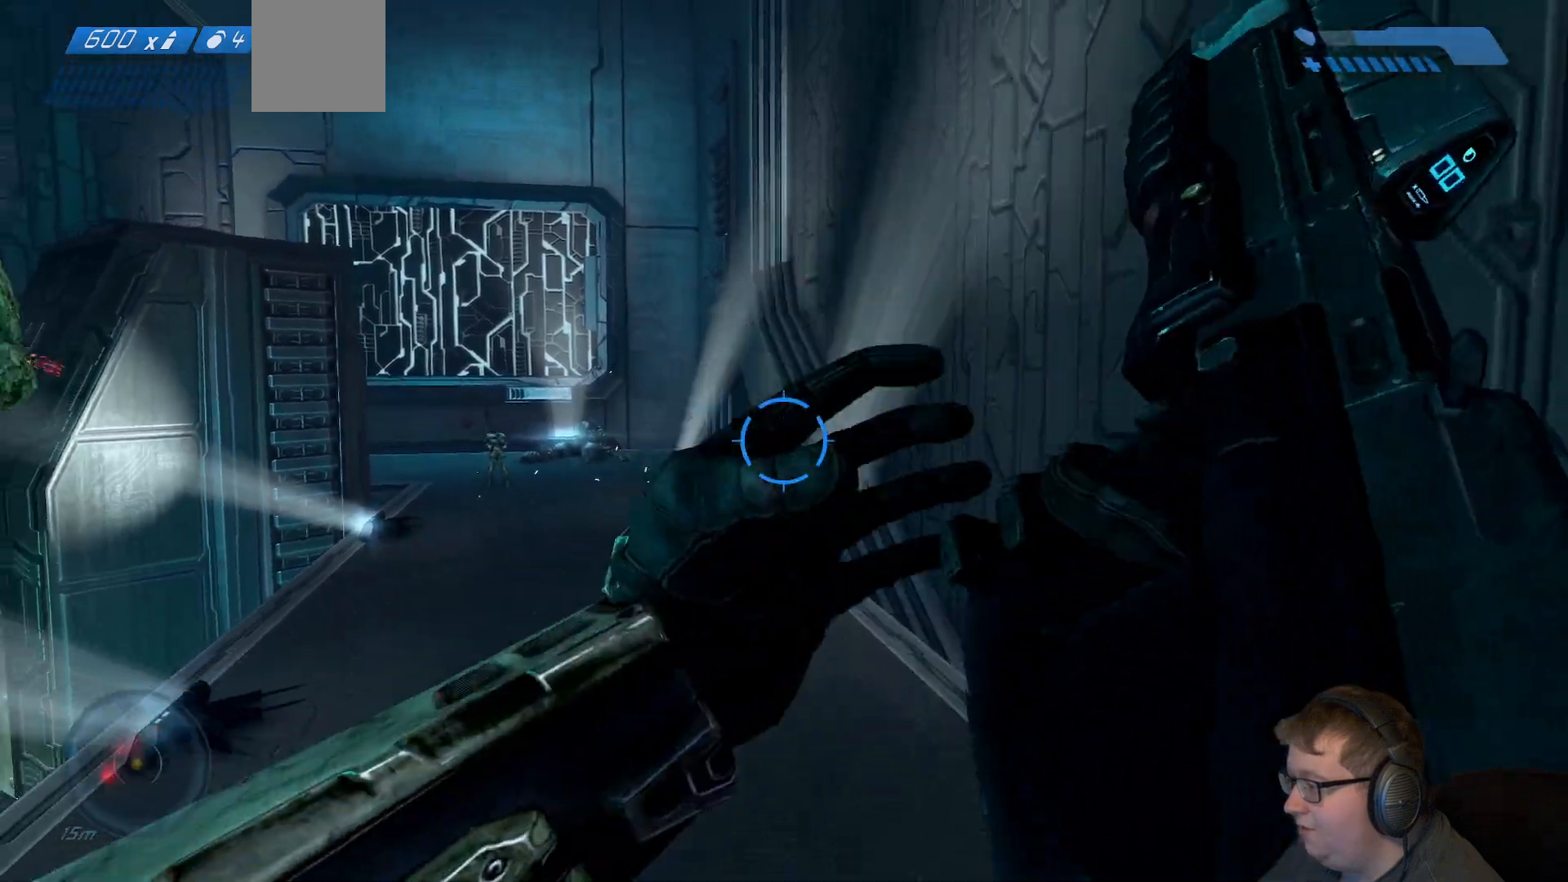
{"dt_ms": 500, "buttons": [], "left_stick": "down", "right_stick": "down-left", "events": [[100, "left_stick", "down-right"], [500, "left_stick", "down"]]}
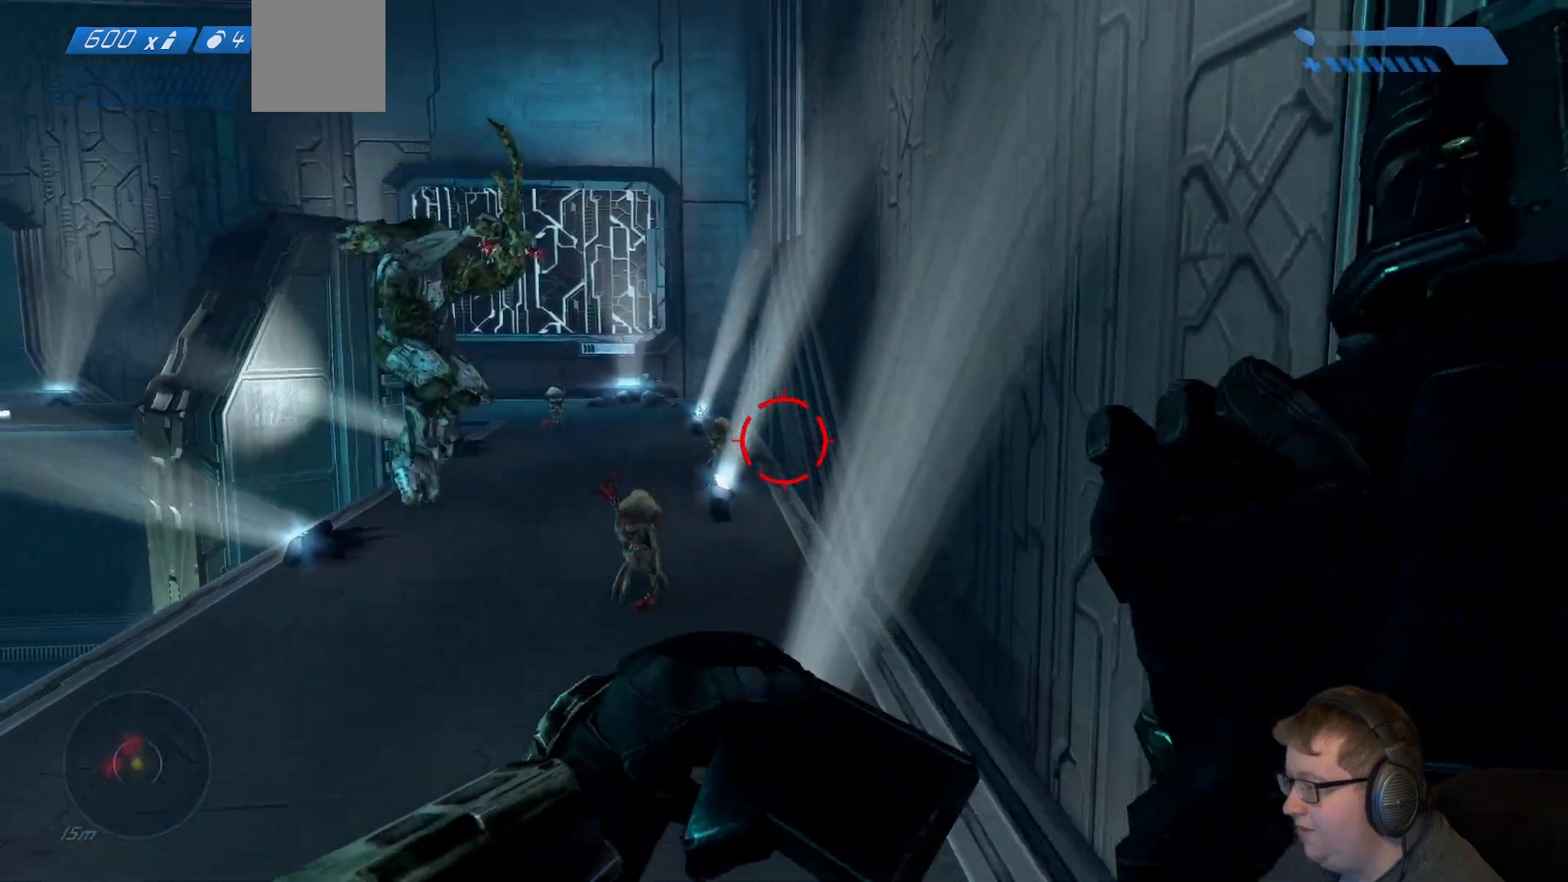
{"dt_ms": 500, "buttons": [], "left_stick": "down", "right_stick": "left", "events": [[33, "right_stick", "left"]]}
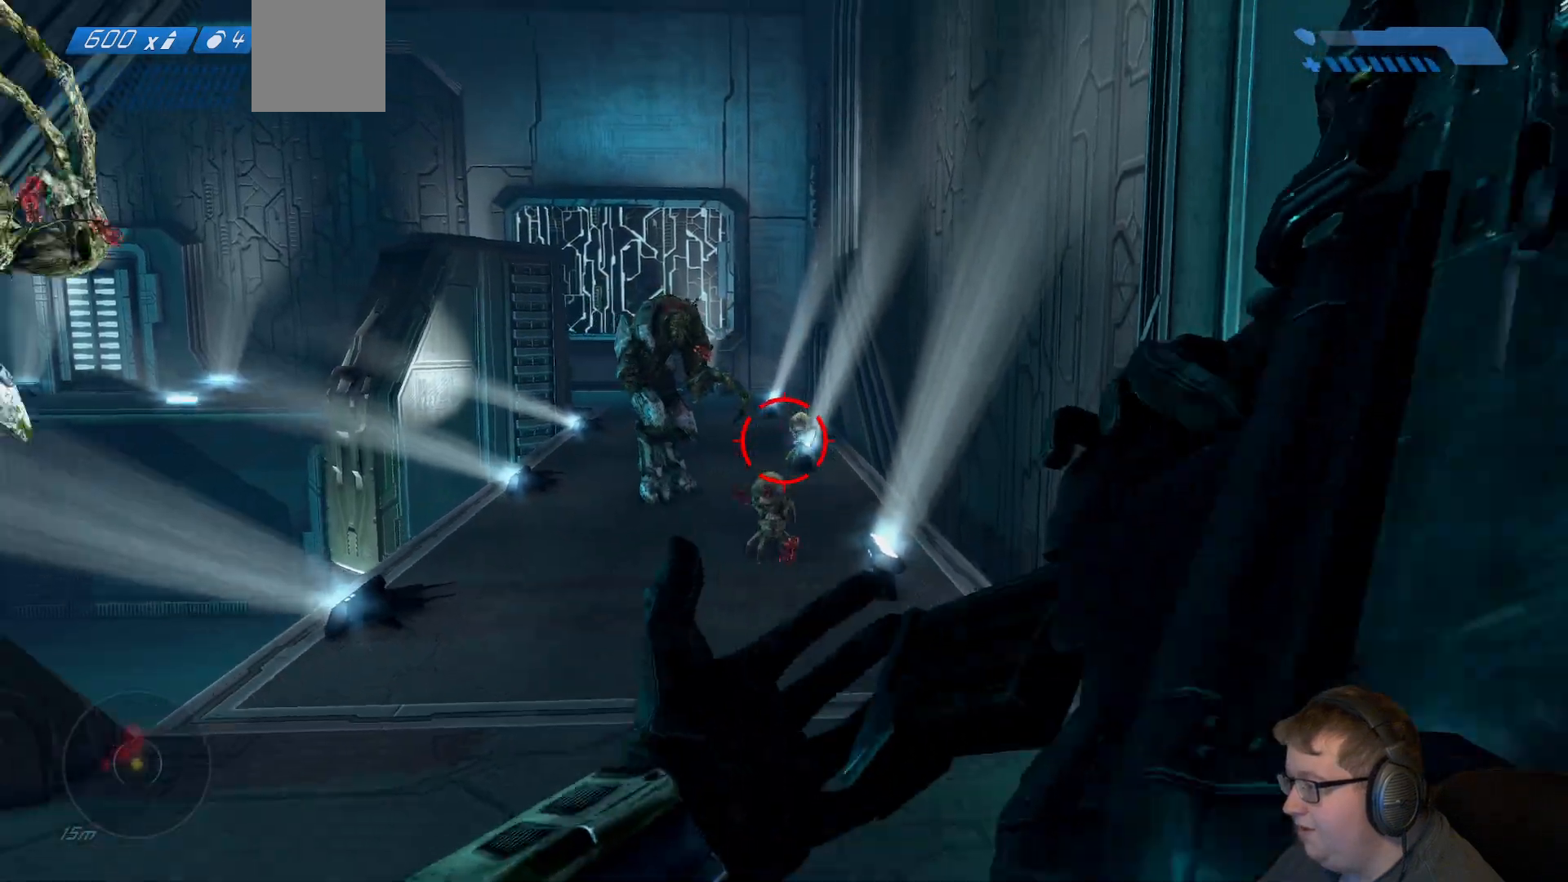
{"dt_ms": 500, "buttons": [], "left_stick": "down", "right_stick": "left", "events": []}
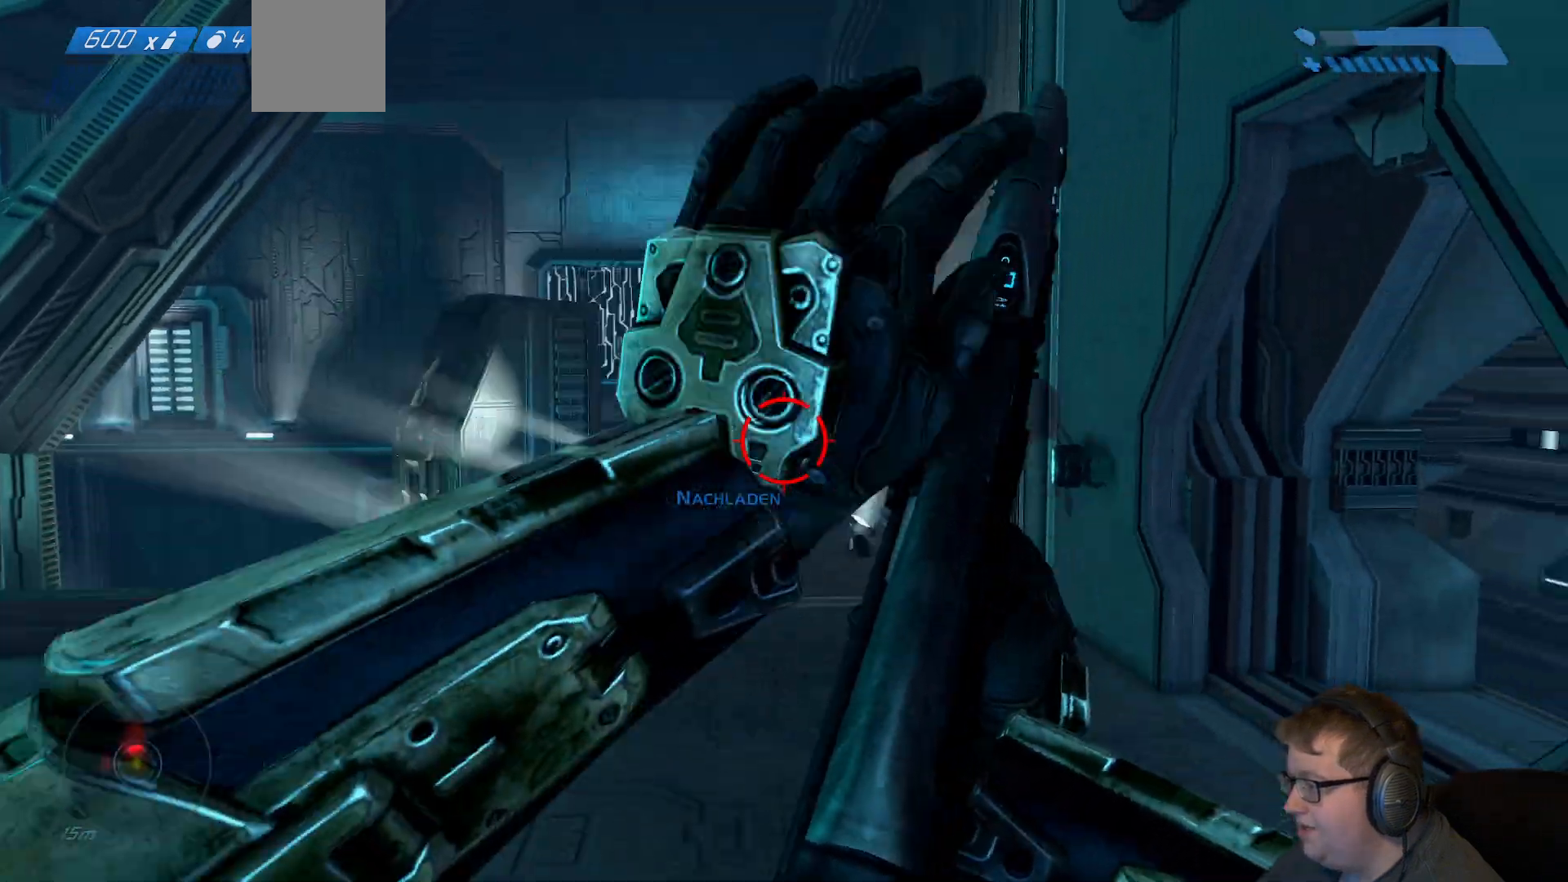
{"dt_ms": 500, "buttons": [], "left_stick": "down", "right_stick": "left", "events": []}
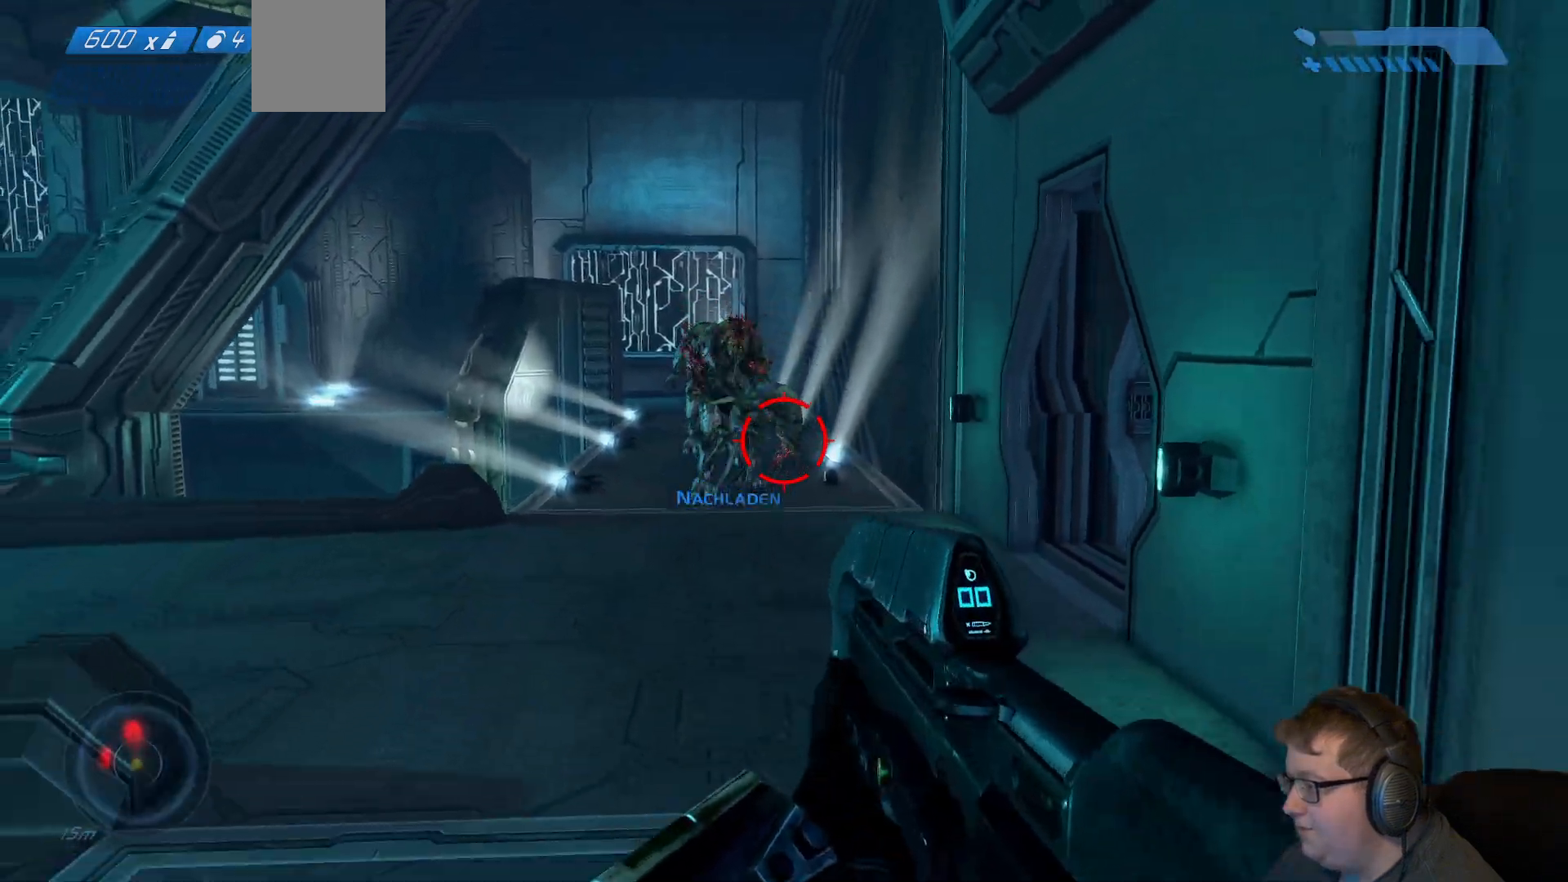
{"dt_ms": 500, "buttons": ["R2"], "left_stick": "down", "right_stick": "up-left", "events": [[83, "R2", "down"], [183, "right_stick", "up-left"]]}
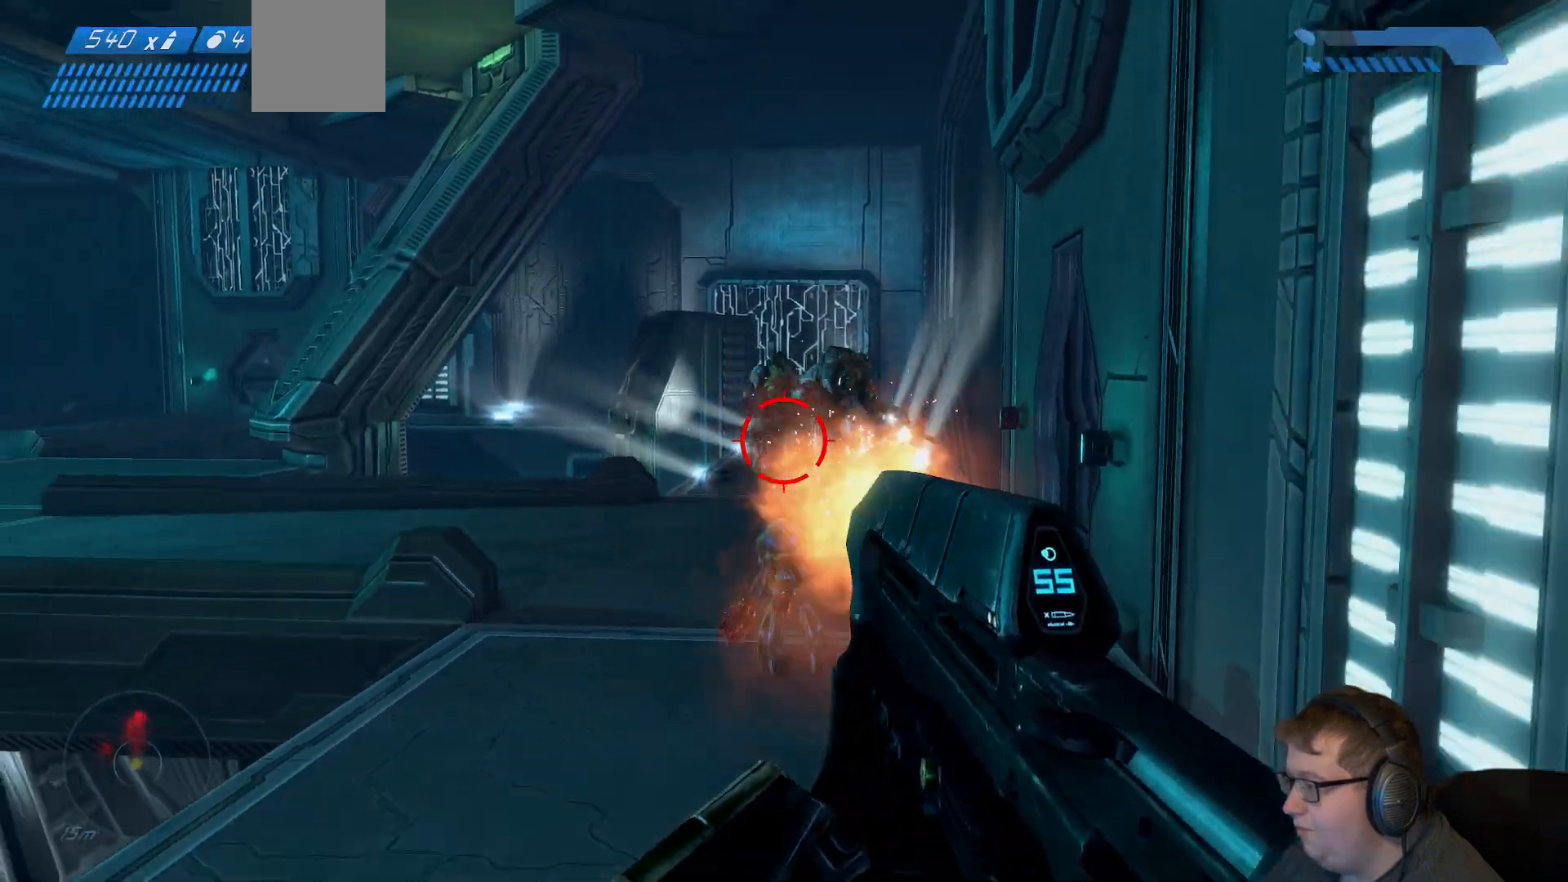
{"dt_ms": 500, "buttons": ["R2"], "left_stick": "down-left", "right_stick": "center", "events": [[33, "right_stick", "up-right"], [150, "right_stick", "right"], [250, "left_stick", "down-left"], [300, "right_stick", "center"]]}
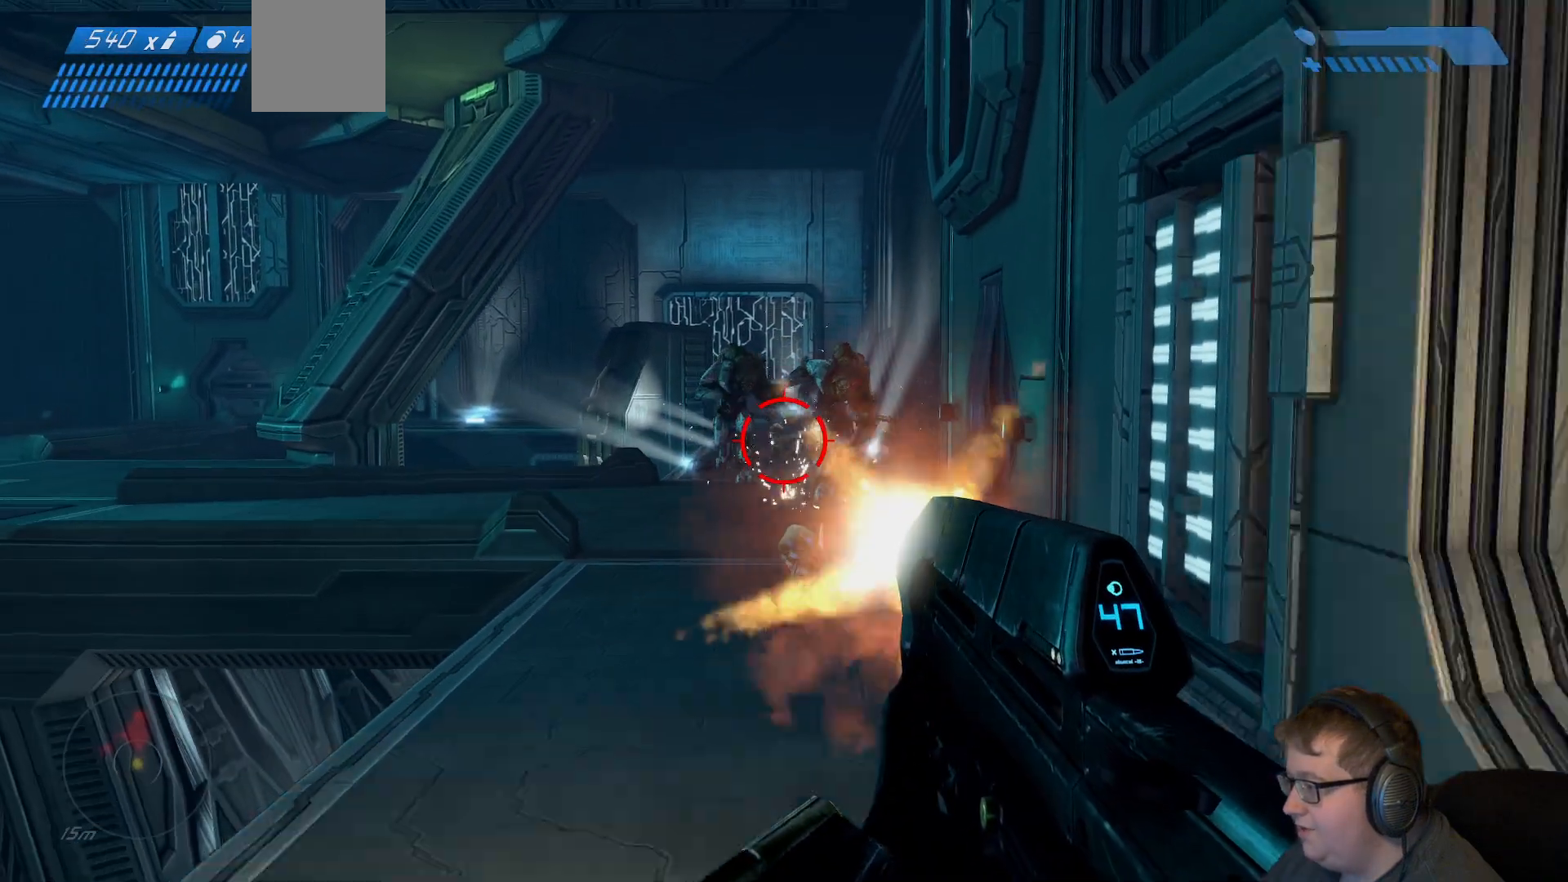
{"dt_ms": 500, "buttons": ["R2"], "left_stick": "down", "right_stick": "center", "events": [[67, "left_stick", "down"], [150, "right_stick", "up-left"], [200, "left_stick", "down-right"], [433, "left_stick", "down"], [467, "right_stick", "center"]]}
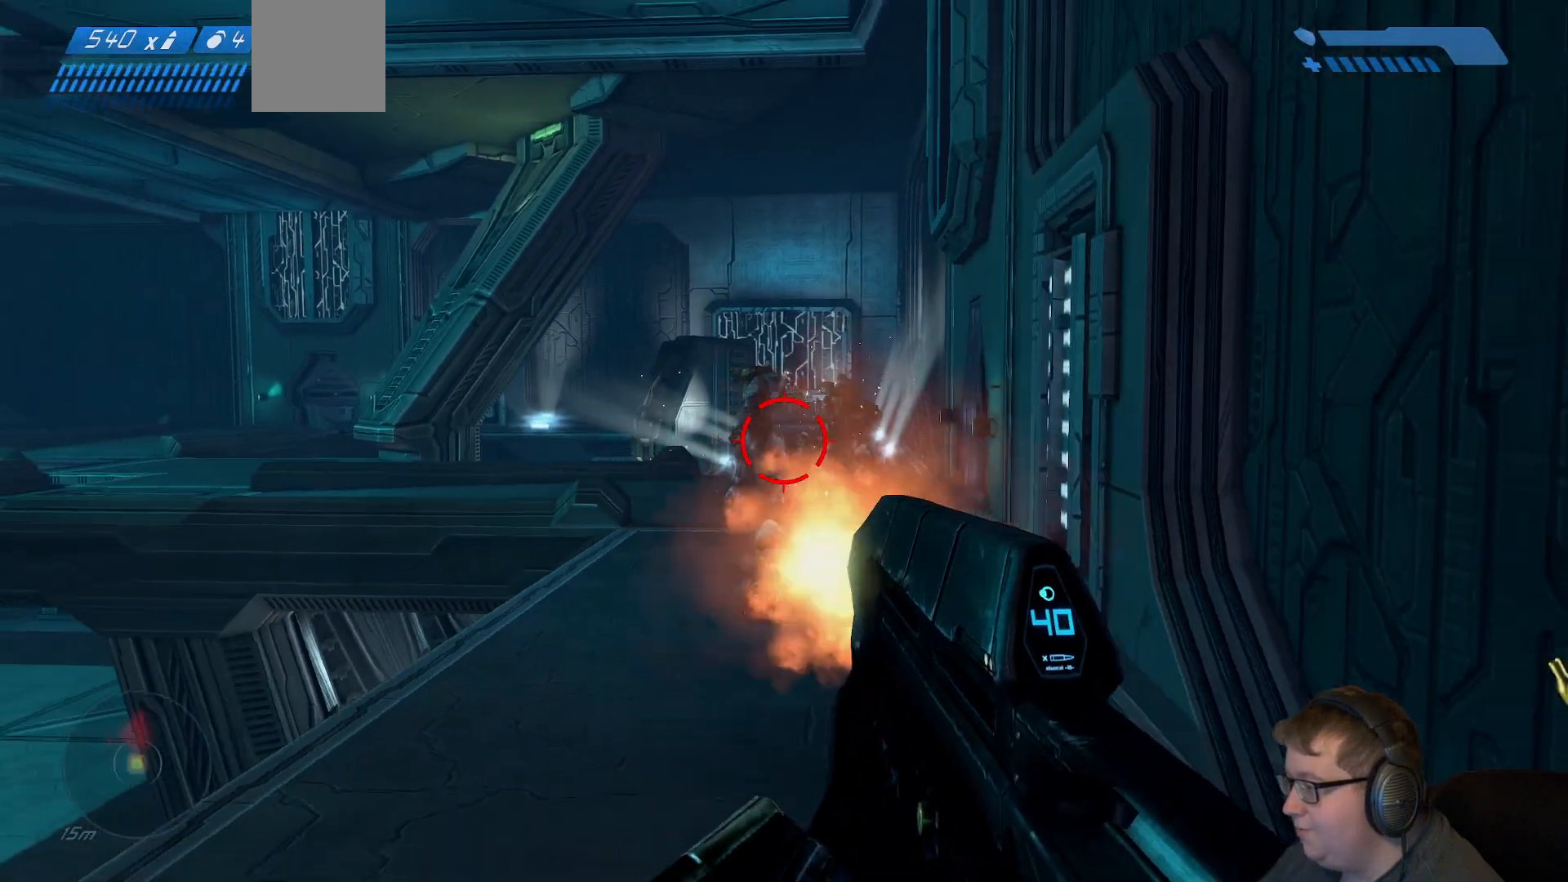
{"dt_ms": 500, "buttons": ["R2"], "left_stick": "down", "right_stick": "center", "events": [[83, "left_stick", "down-left"], [333, "left_stick", "down"]]}
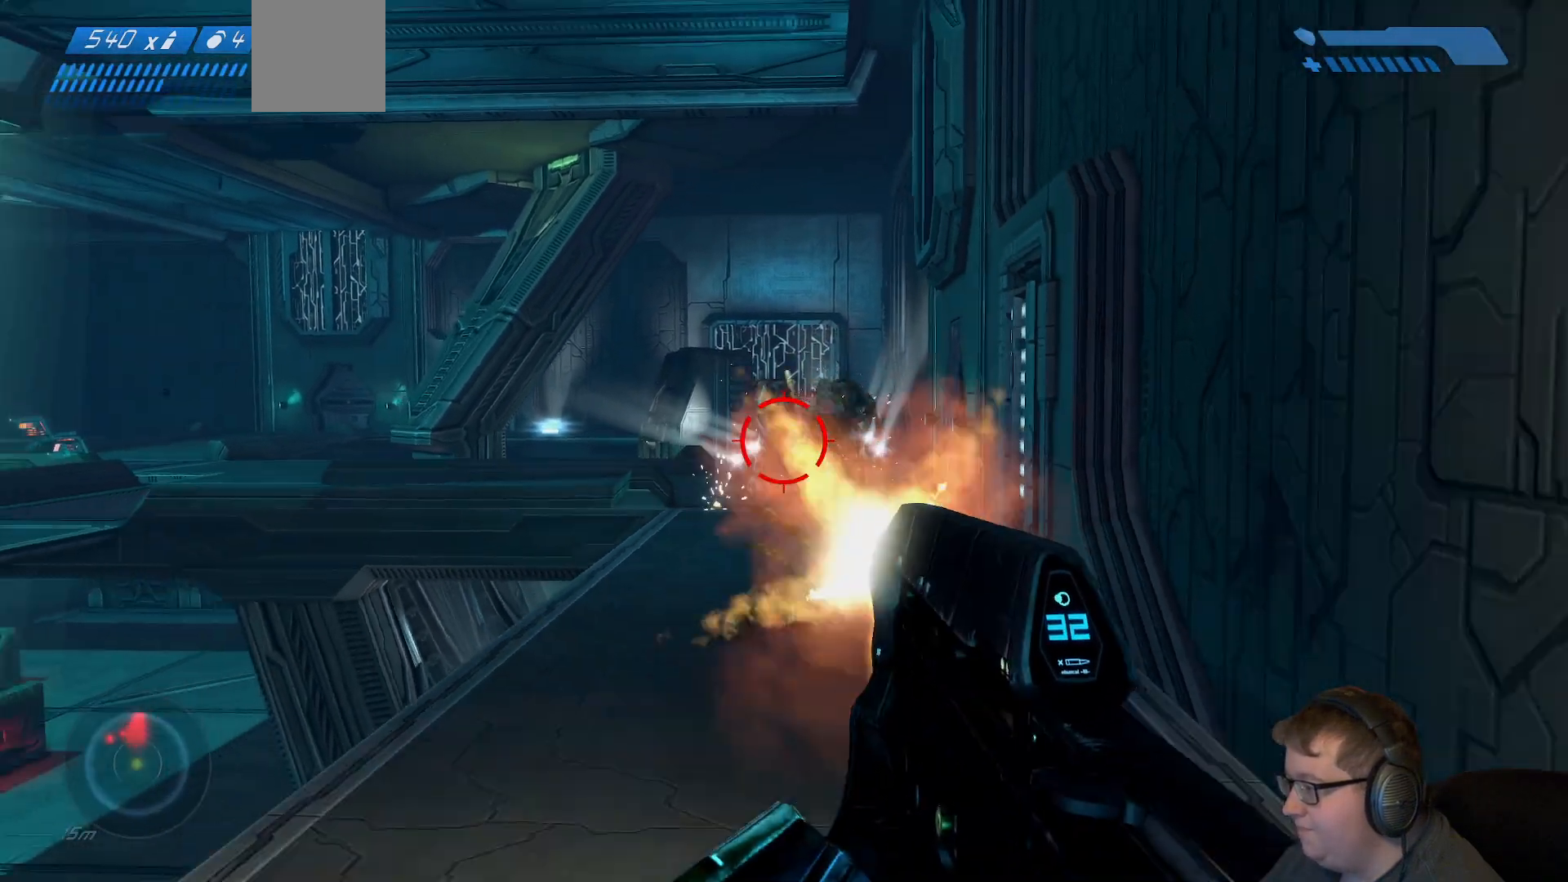
{"dt_ms": 500, "buttons": ["R2"], "left_stick": "down-left", "right_stick": "right", "events": [[133, "right_stick", "right"], [383, "left_stick", "down-left"]]}
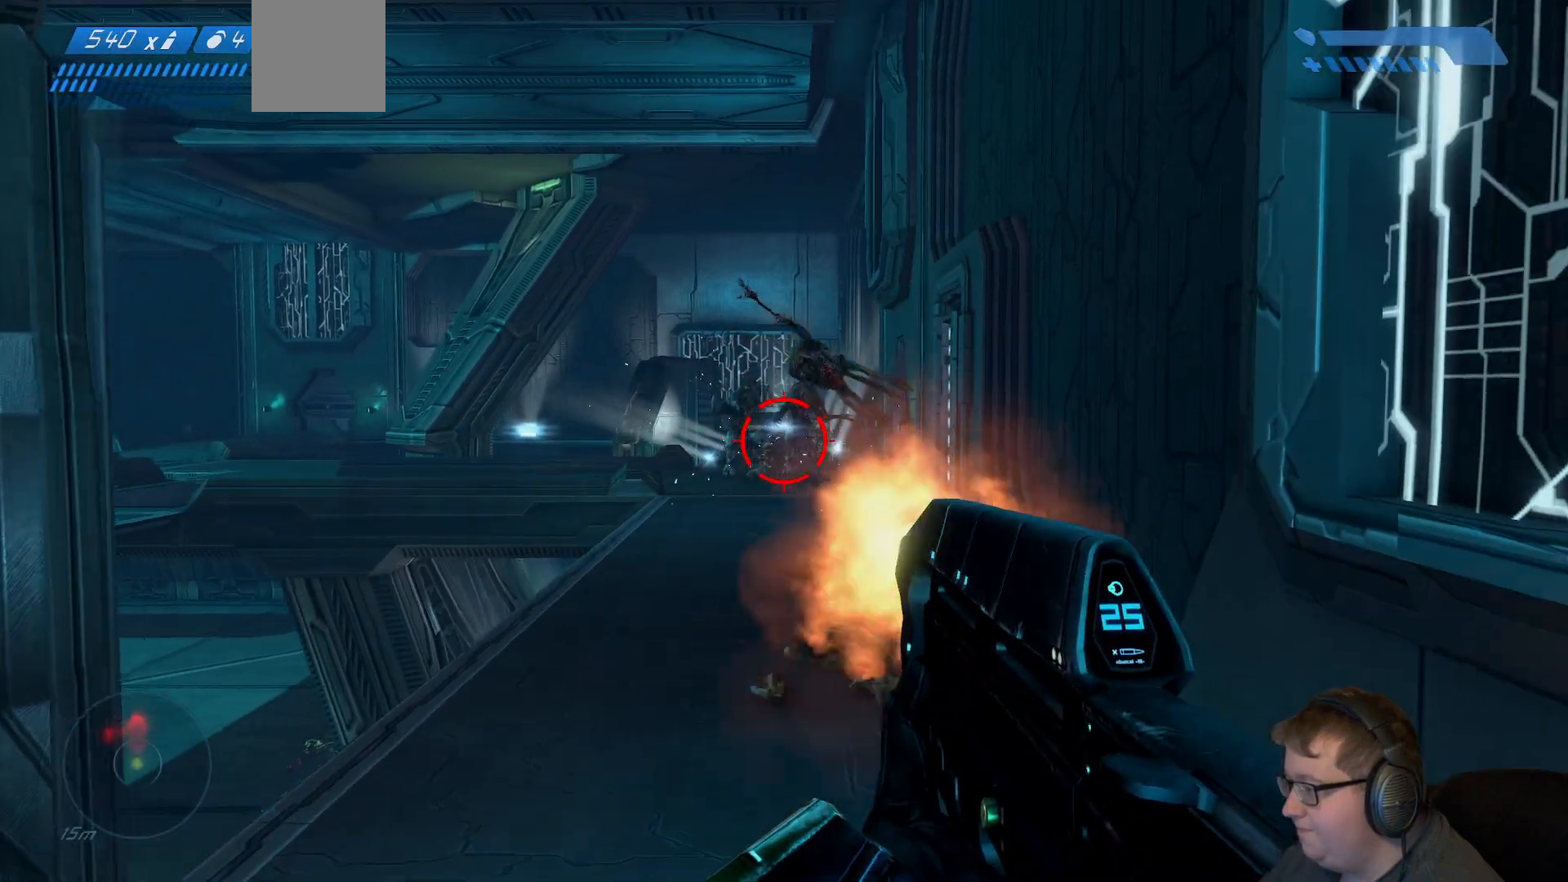
{"dt_ms": 500, "buttons": ["R2"], "left_stick": "down-right", "right_stick": "left", "events": [[33, "right_stick", "up-right"], [183, "right_stick", "center"], [233, "left_stick", "down-right"], [300, "right_stick", "left"]]}
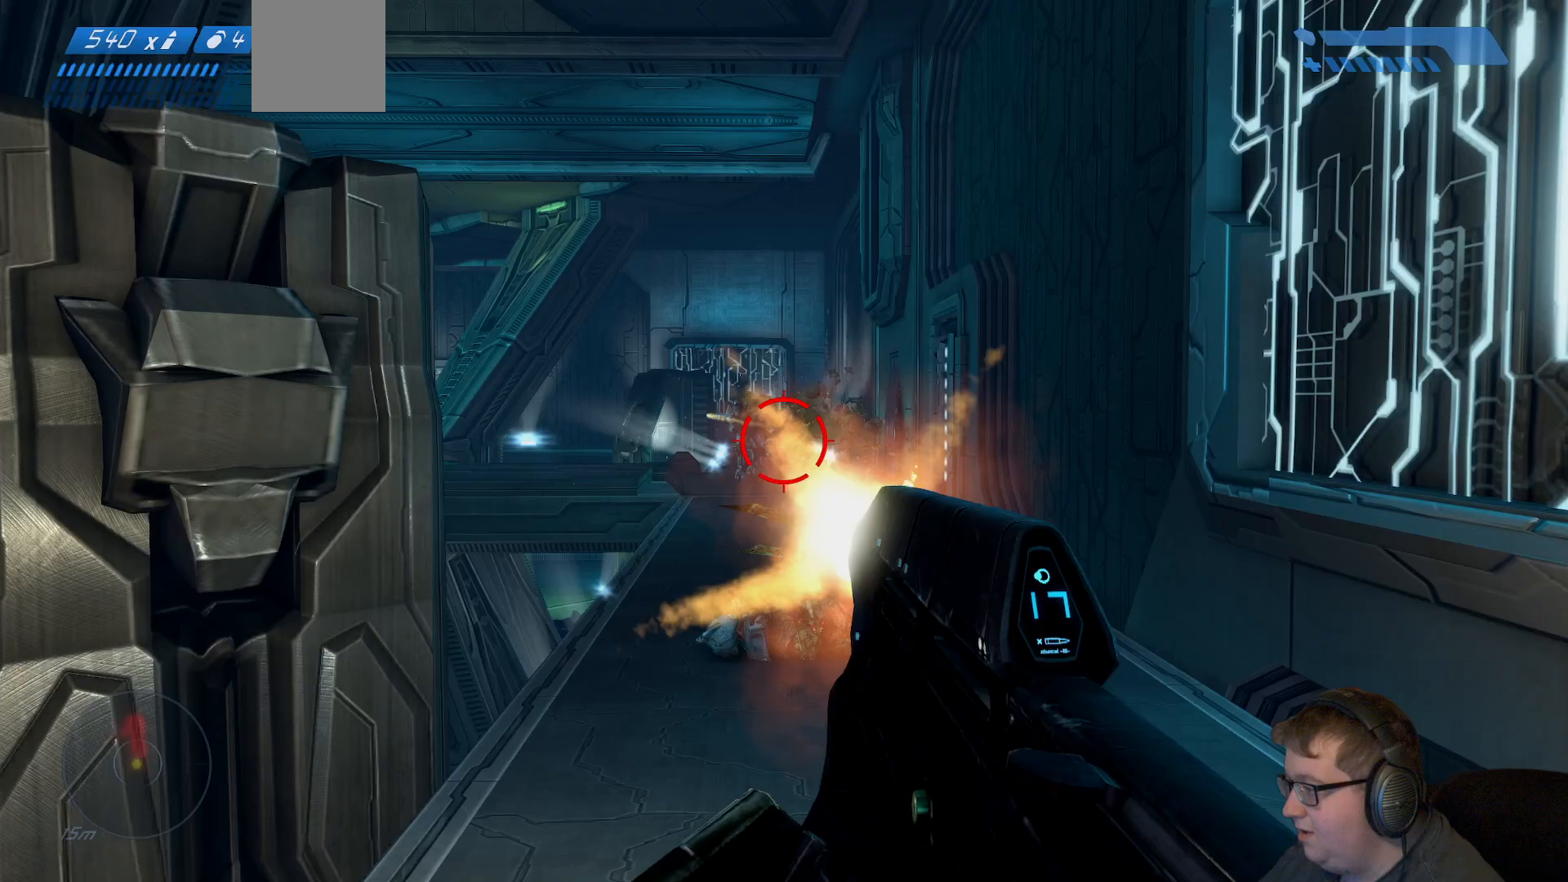
{"dt_ms": 500, "buttons": ["R2"], "left_stick": "down-left", "right_stick": "center", "events": [[67, "right_stick", "center"], [183, "right_stick", "left"], [200, "left_stick", "down"], [267, "right_stick", "down-left"], [433, "left_stick", "down-left"], [500, "right_stick", "center"]]}
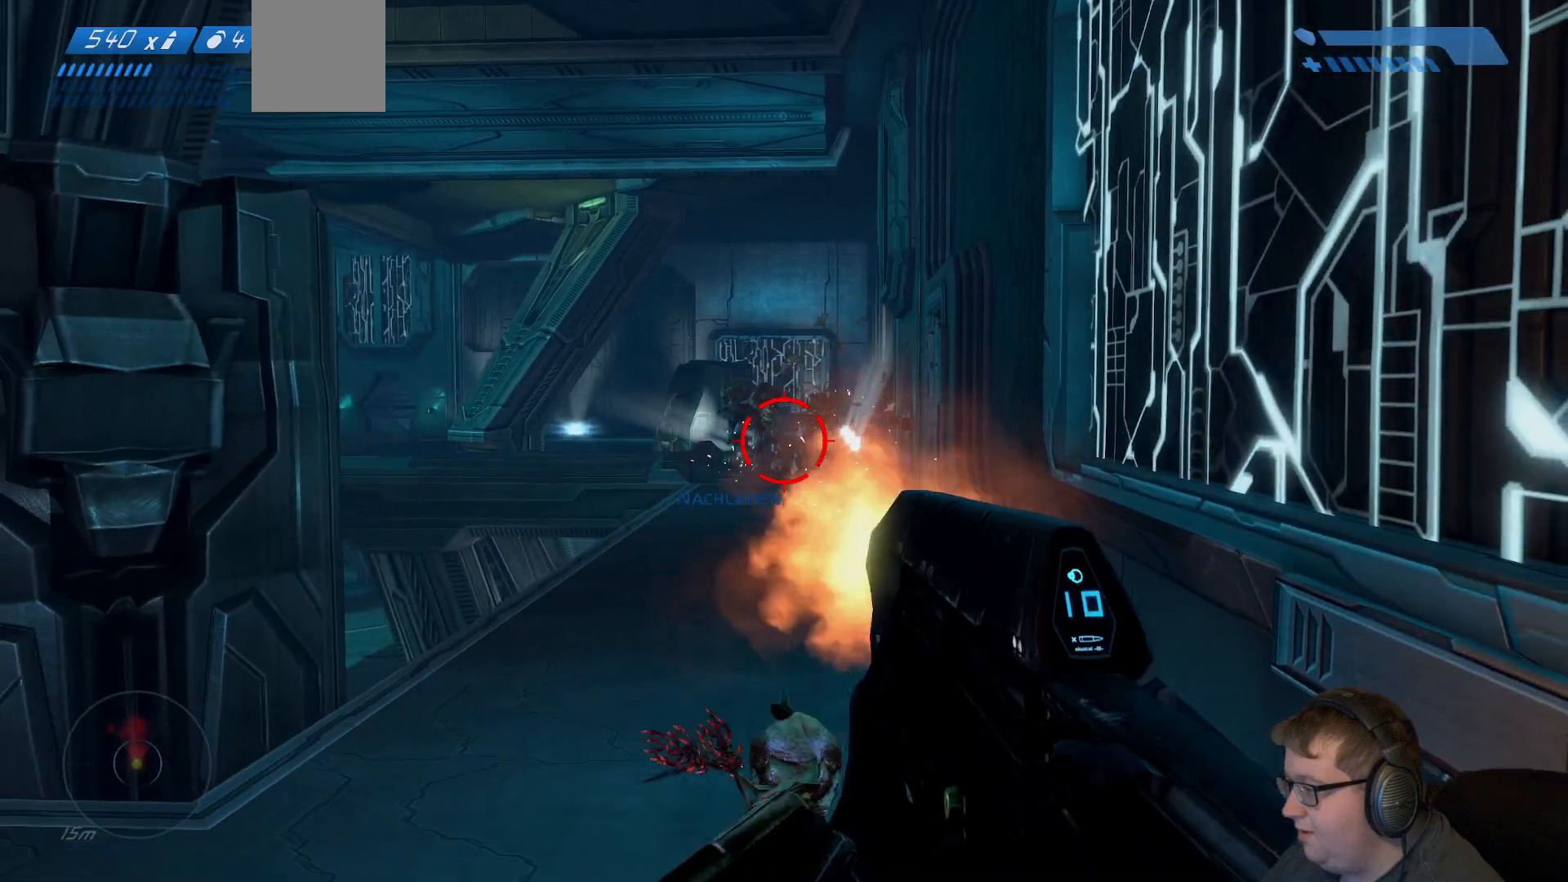
{"dt_ms": 500, "buttons": ["R2"], "left_stick": "left", "right_stick": "center", "events": [[250, "left_stick", "left"]]}
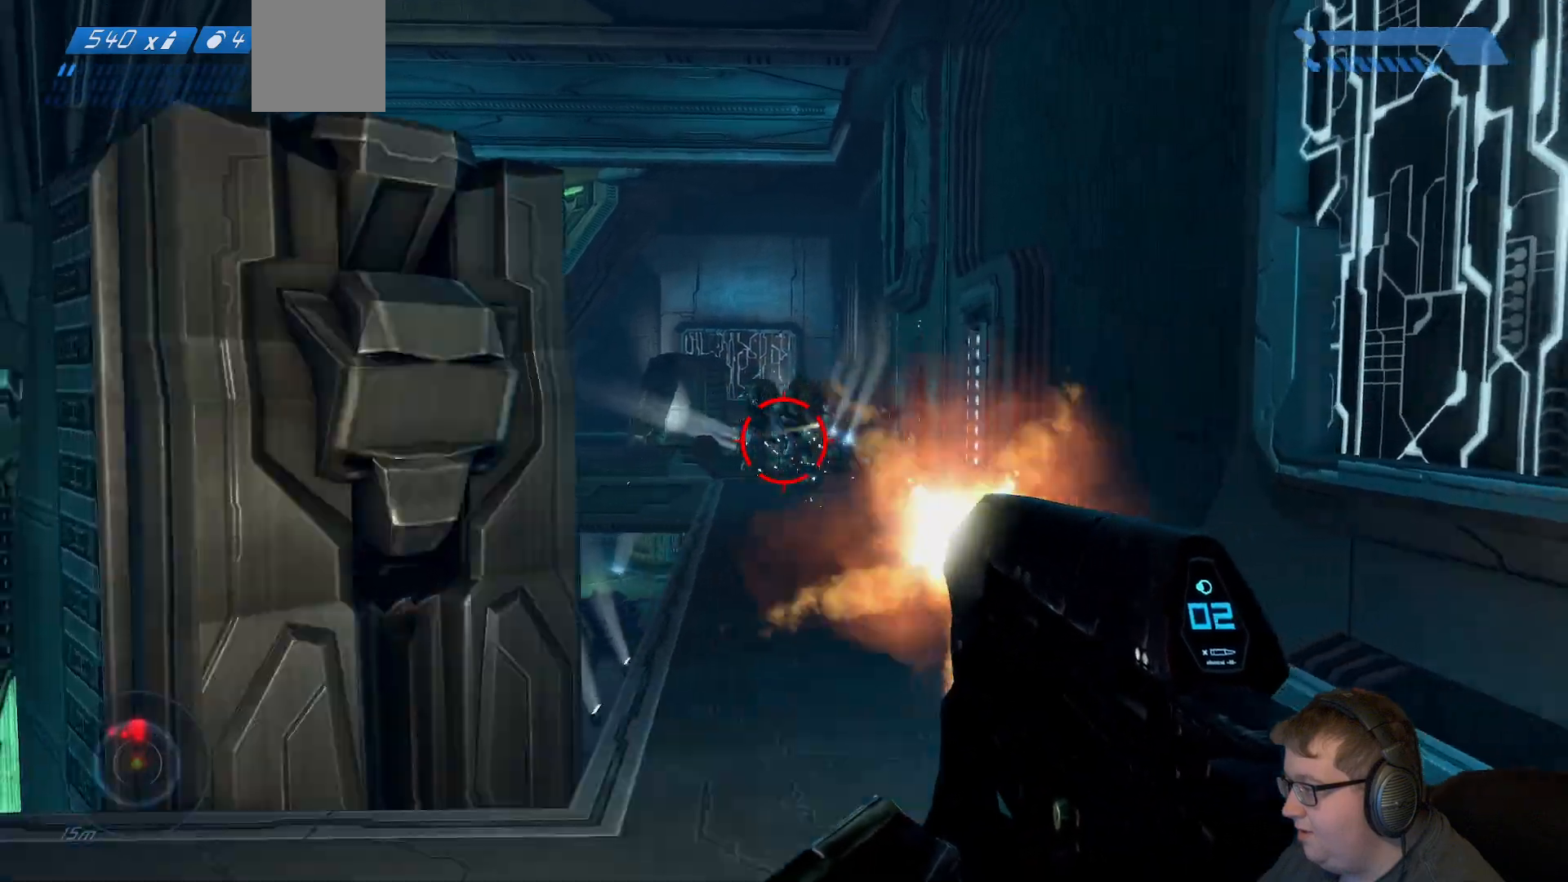
{"dt_ms": 500, "buttons": [], "left_stick": "down-left", "right_stick": "right", "events": [[183, "R2", "up"], [233, "left_stick", "down-left"], [250, "right_stick", "right"]]}
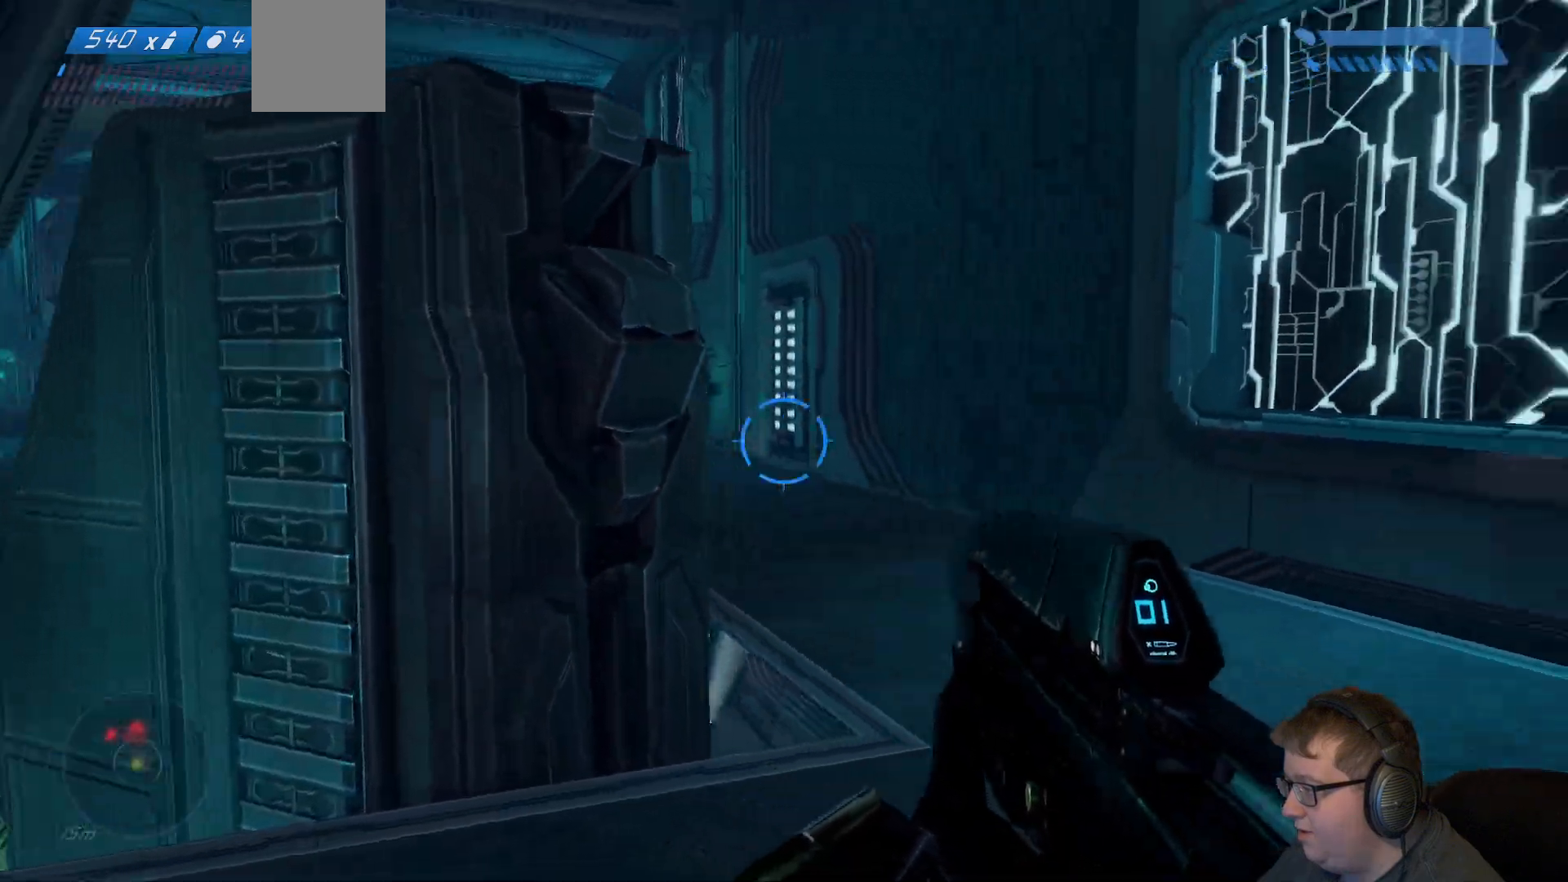
{"dt_ms": 500, "buttons": [], "left_stick": "down-left", "right_stick": "center", "events": [[167, "R1", "down"], [283, "R1", "up"], [350, "right_stick", "down-right"], [450, "right_stick", "center"]]}
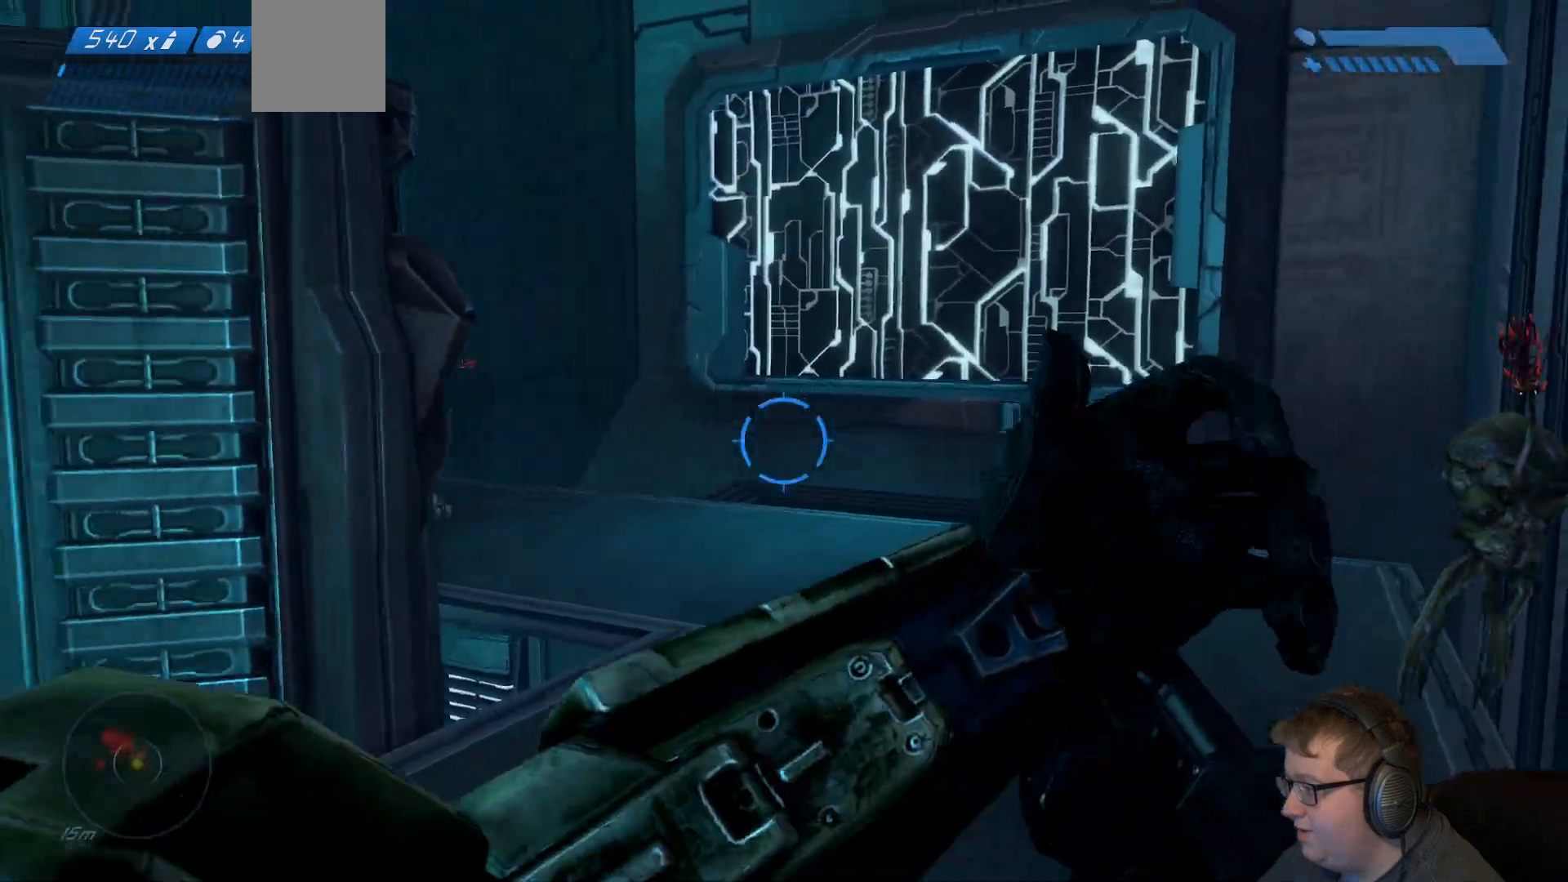
{"dt_ms": 500, "buttons": [], "left_stick": "down-left", "right_stick": "center", "events": [[317, "right_stick", "down-right"], [483, "right_stick", "center"]]}
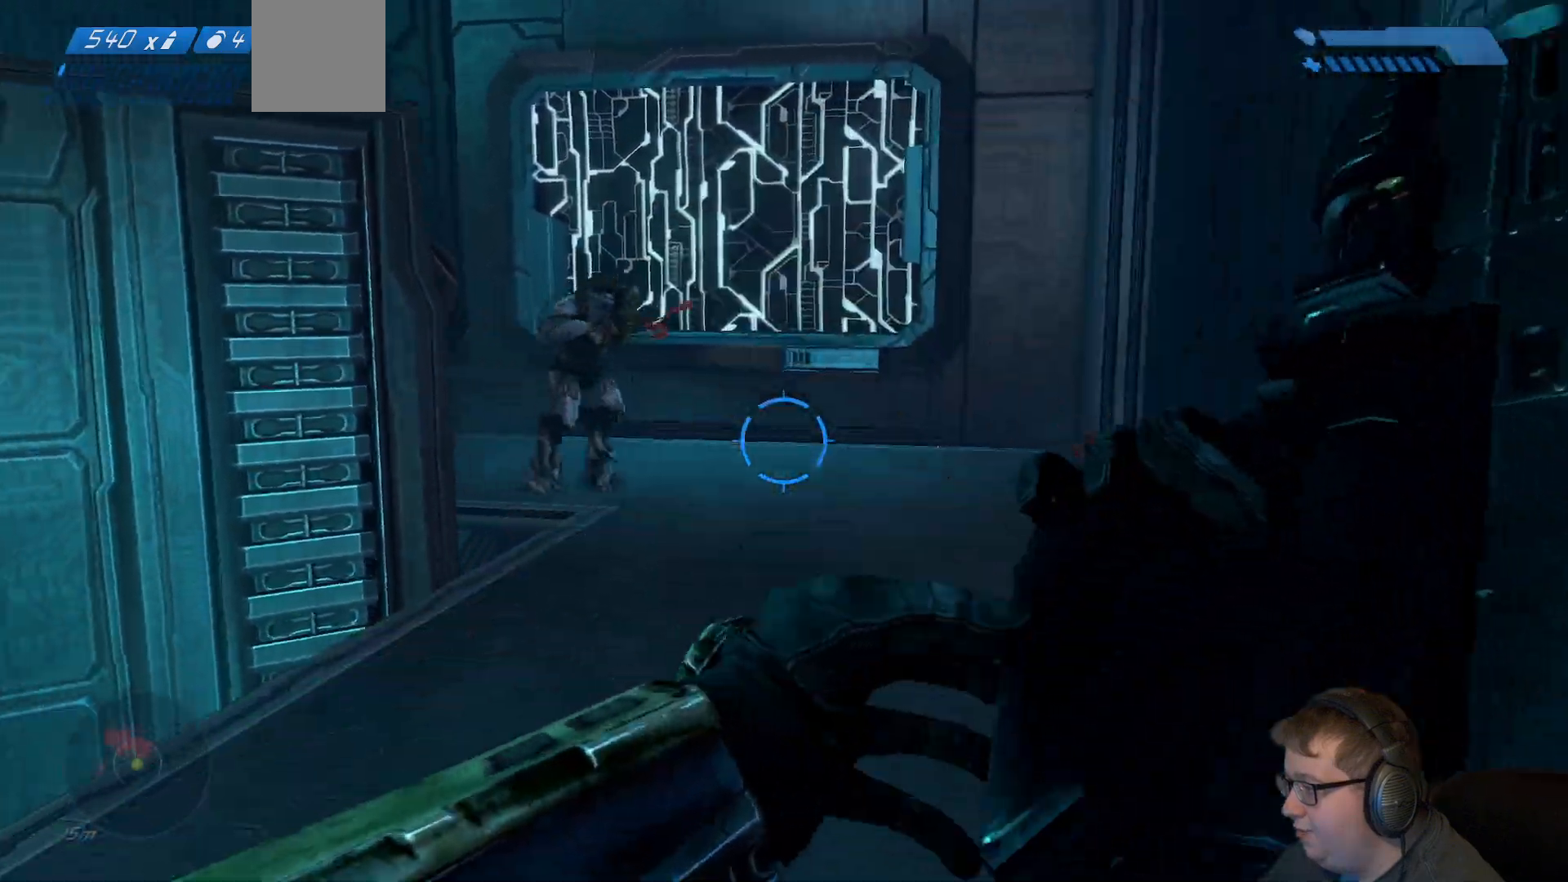
{"dt_ms": 500, "buttons": [], "left_stick": "down-left", "right_stick": "right", "events": [[350, "right_stick", "right"]]}
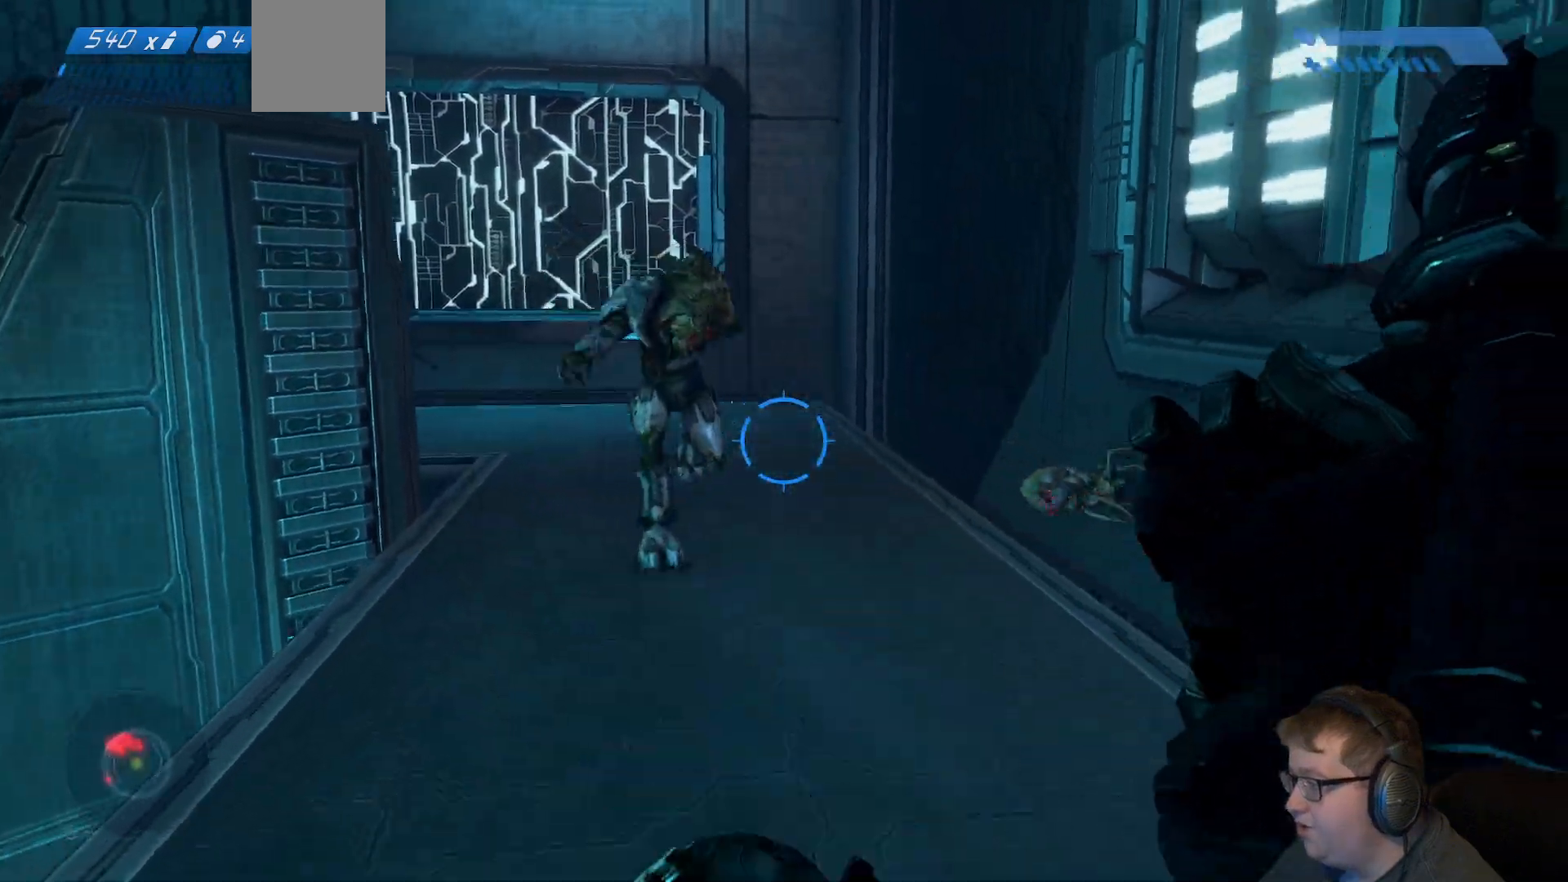
{"dt_ms": 500, "buttons": [], "left_stick": "down", "right_stick": "center", "events": [[50, "left_stick", "down"], [100, "right_stick", "center"]]}